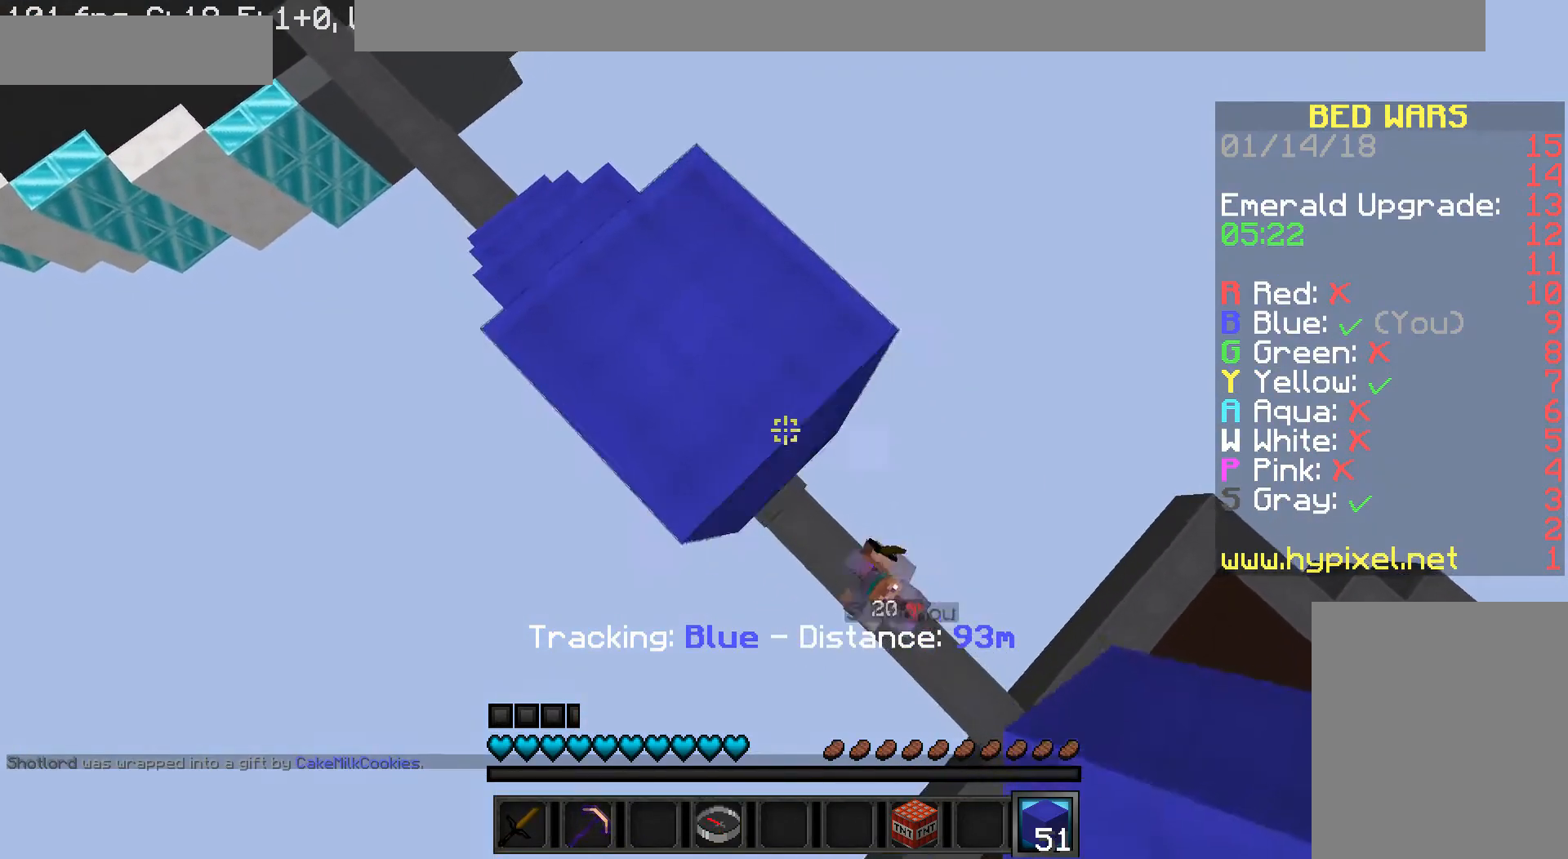
Gameplay with keyboard and mouse; each line is a JSON object with the keys and mouse buttons held at the frame after it. "events" lists presses ("down") and releases ("up") of "a", "d", "s", "w", "mouse_left" and "mouse_right" between this image and that frame as [ms after this image, input, new state], when the widget could be followed in between. "mouse_left", "mouse_right" = the "left", "right" buttons of the "mouse" list. No other keys are recorded. Fast repeated clicks can show as one long hold. Mouse movement is not recorded.
{"keys": ["d", "s"], "mouse": [], "events": [[120, "mouse_right", "down"], [160, "mouse_right", "up"]]}
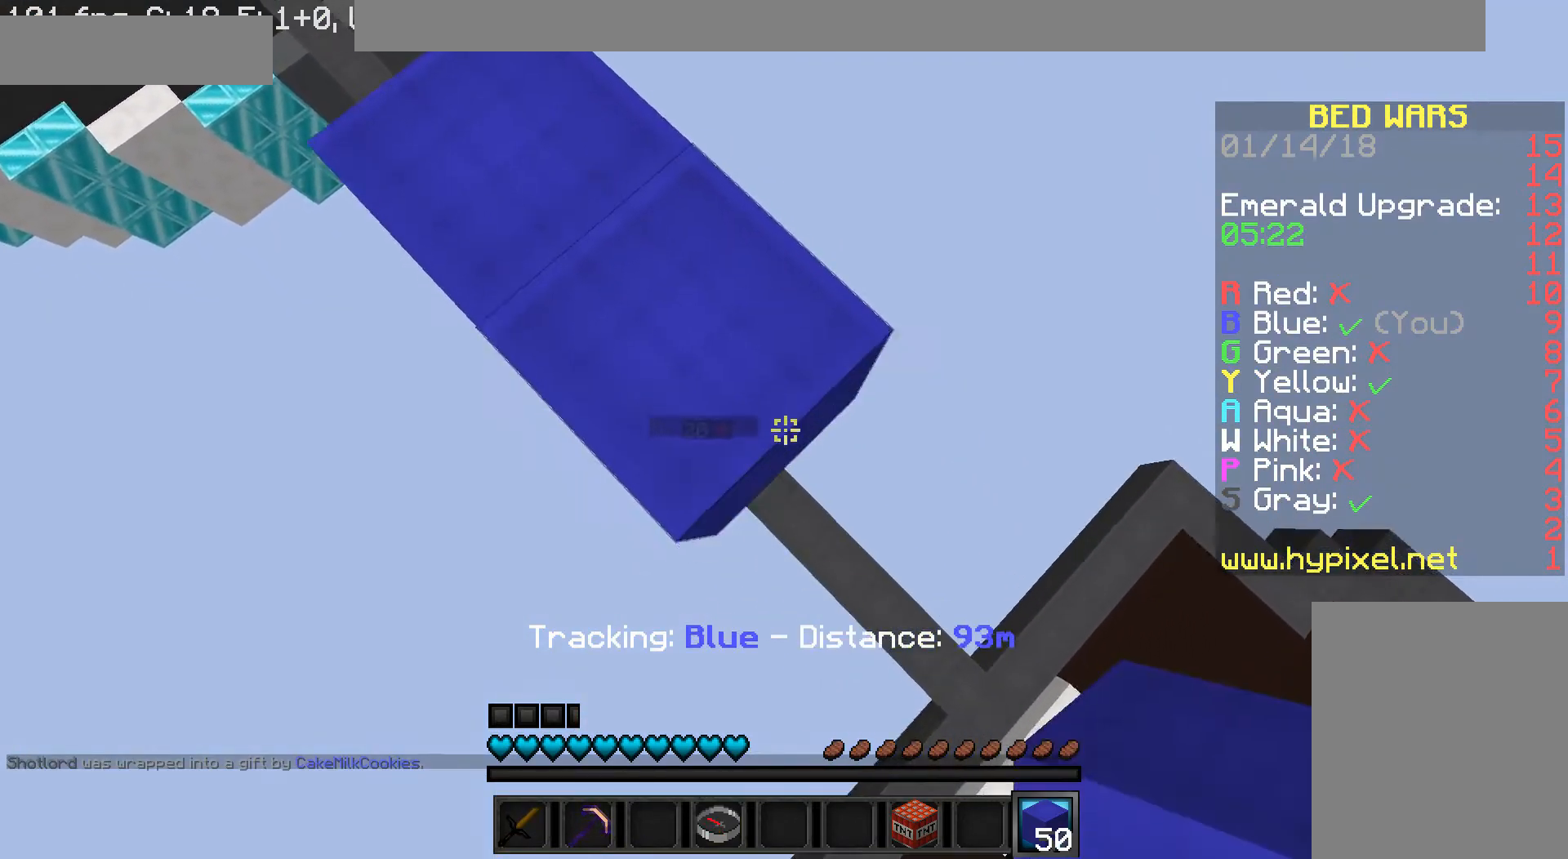
{"keys": ["d", "s"], "mouse": ["right"], "events": [[80, "mouse_right", "down"], [160, "mouse_right", "up"], [520, "mouse_right", "down"]]}
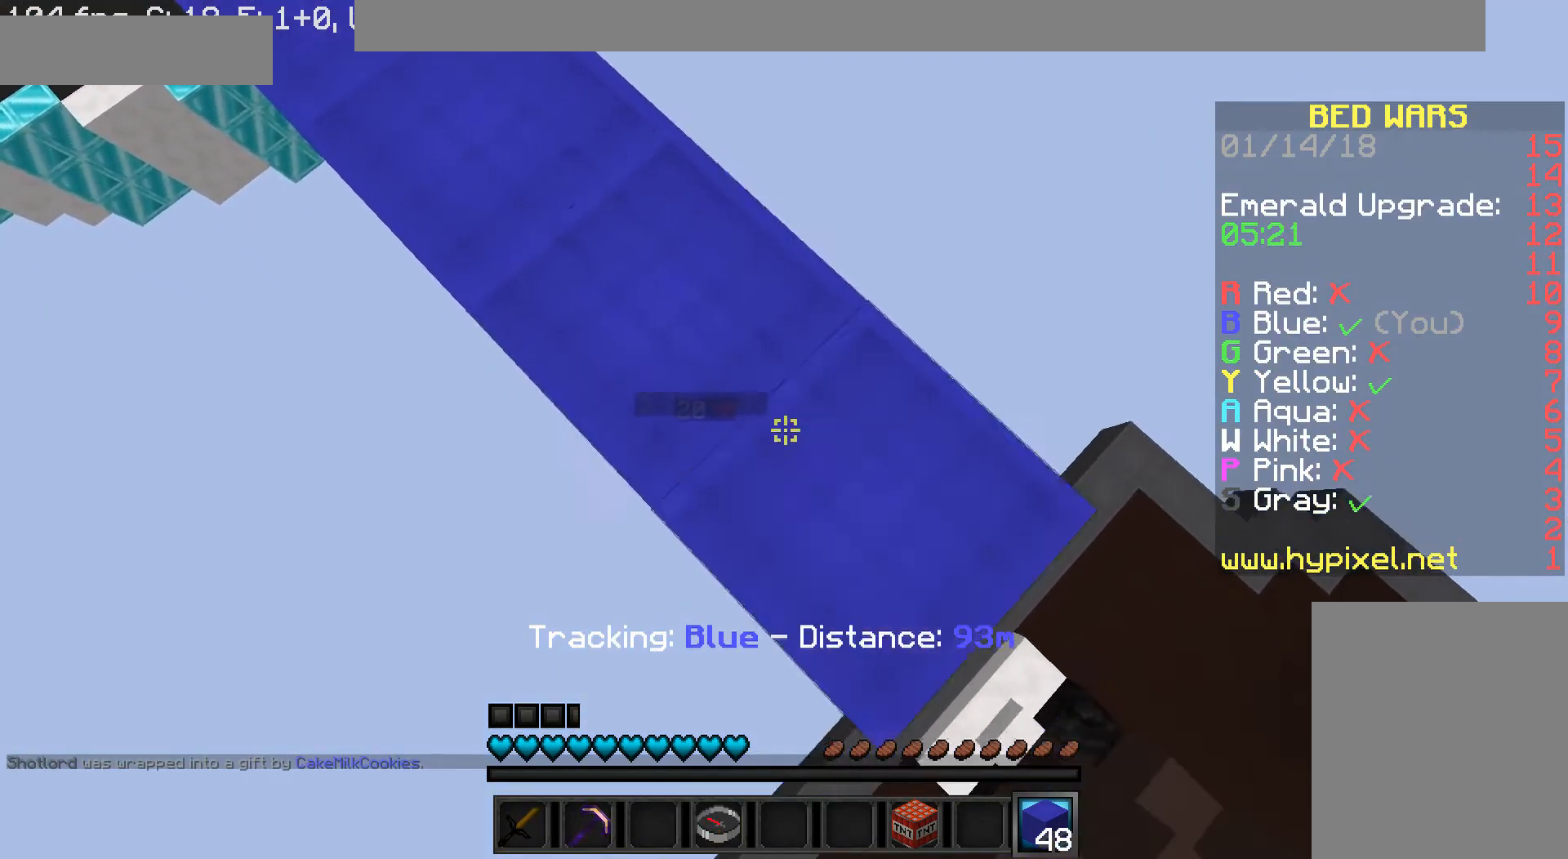
{"keys": ["d", "s"], "mouse": [], "events": [[40, "mouse_right", "up"], [360, "mouse_right", "down"], [480, "mouse_right", "up"]]}
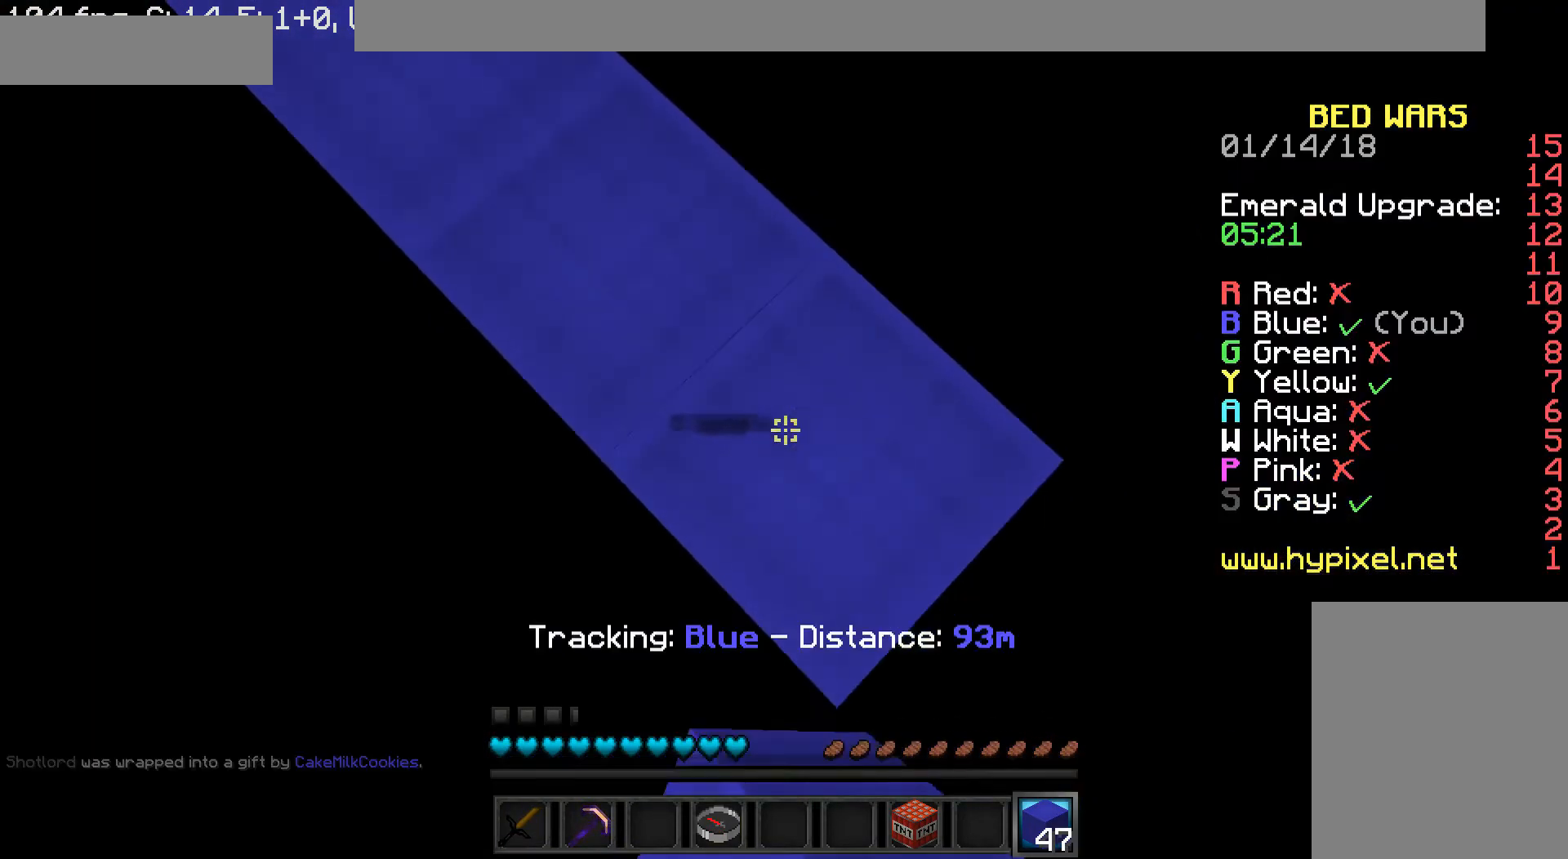
{"keys": ["d", "s"], "mouse": [], "events": [[360, "mouse_right", "down"], [440, "mouse_right", "up"]]}
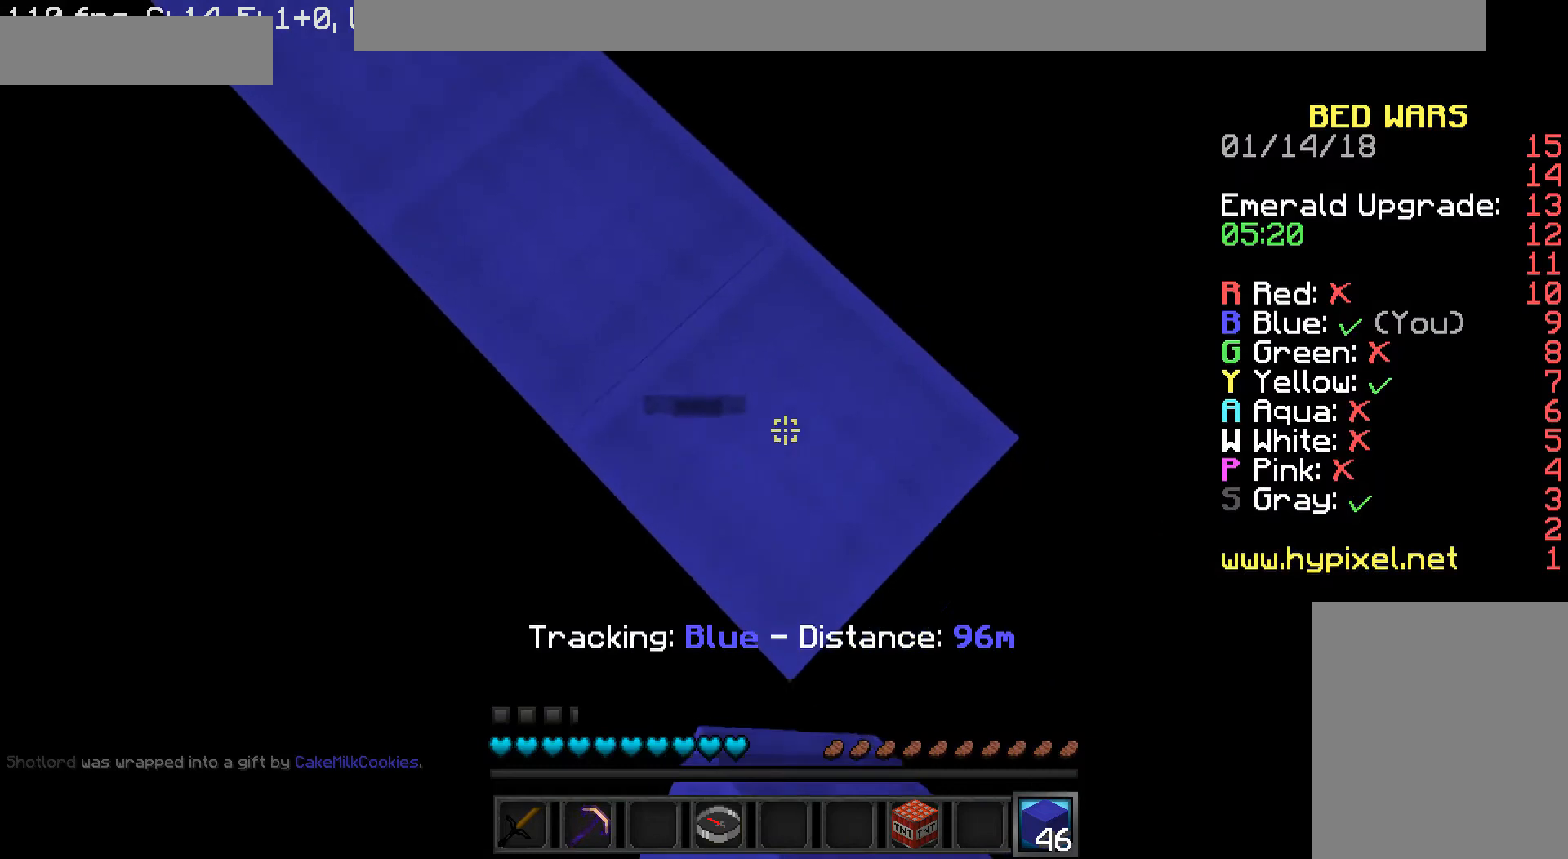
{"keys": ["d", "s"], "mouse": [], "events": [[280, "mouse_right", "down"], [320, "mouse_right", "up"]]}
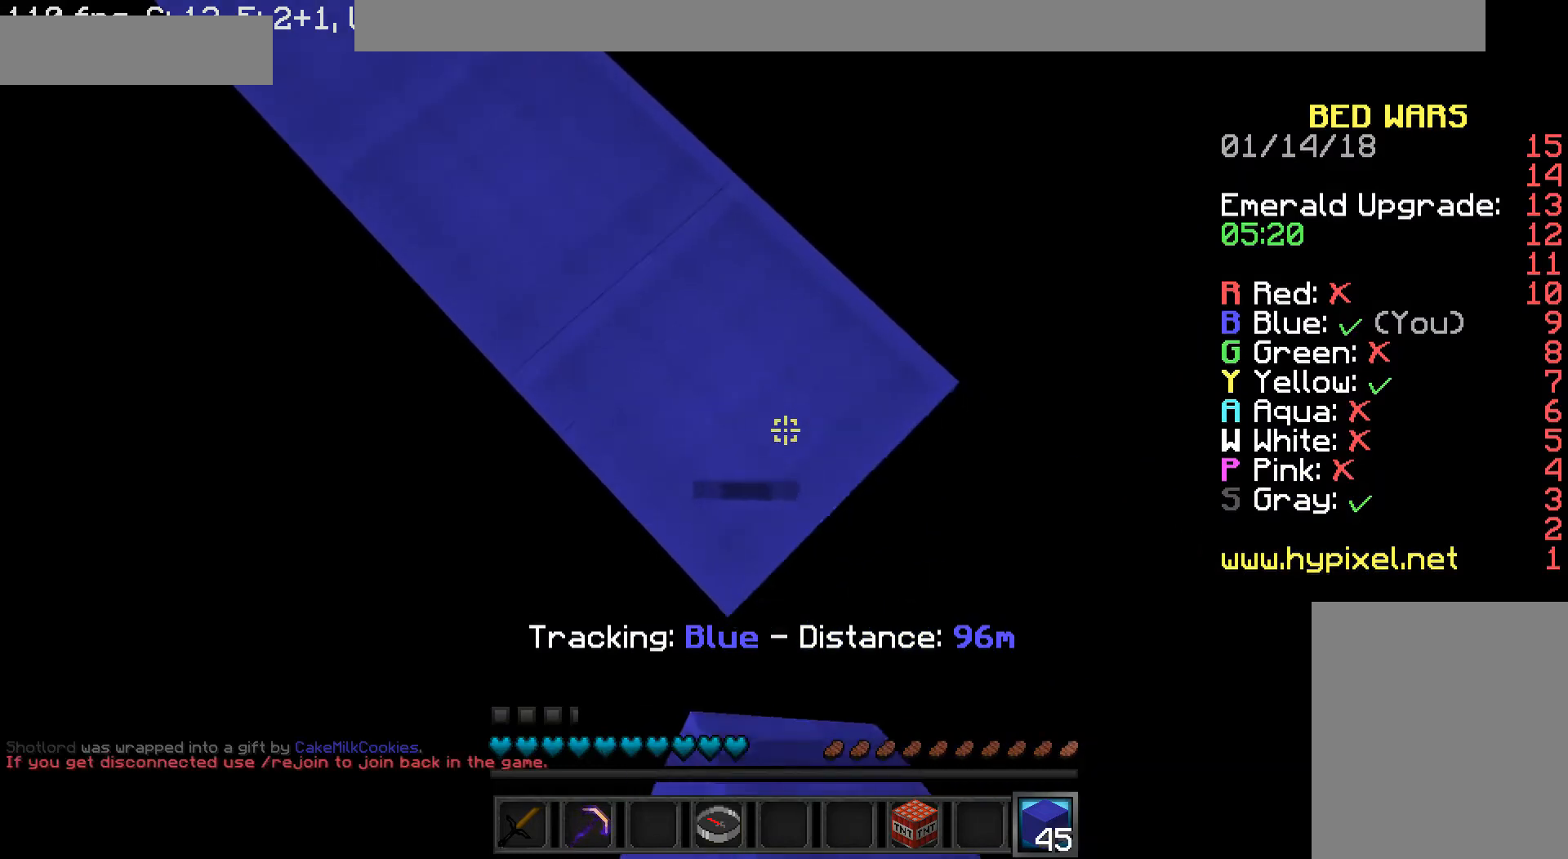
{"keys": ["d", "s"], "mouse": [], "events": [[200, "mouse_right", "down"], [280, "mouse_right", "up"]]}
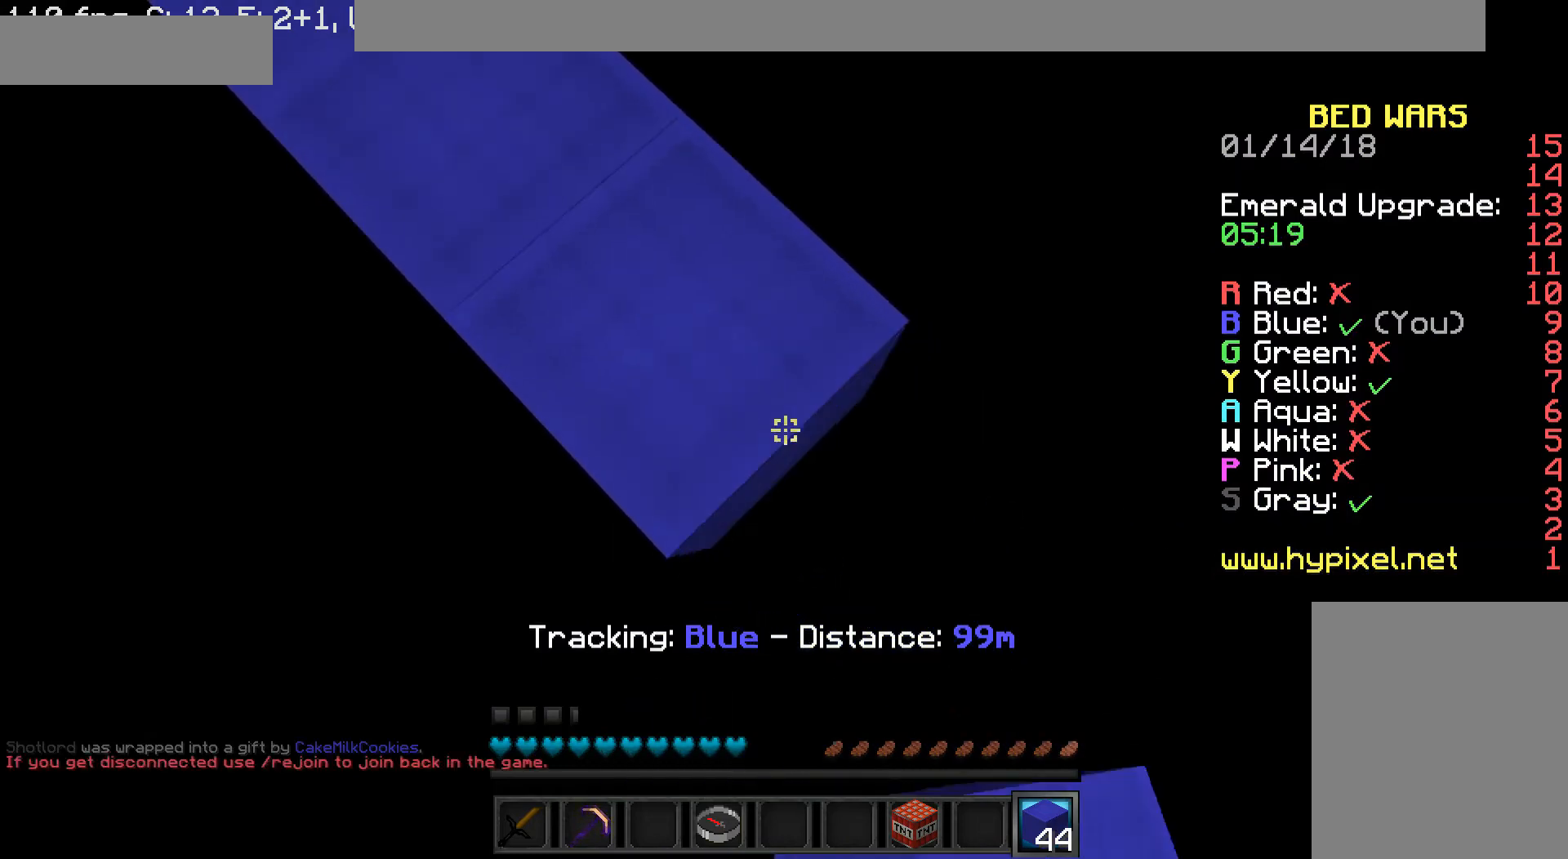
{"keys": ["w"], "mouse": [], "events": [[80, "mouse_right", "down"], [120, "a", "down"], [120, "d", "up"], [160, "mouse_right", "up"], [320, "a", "up"], [320, "s", "up"], [480, "w", "down"]]}
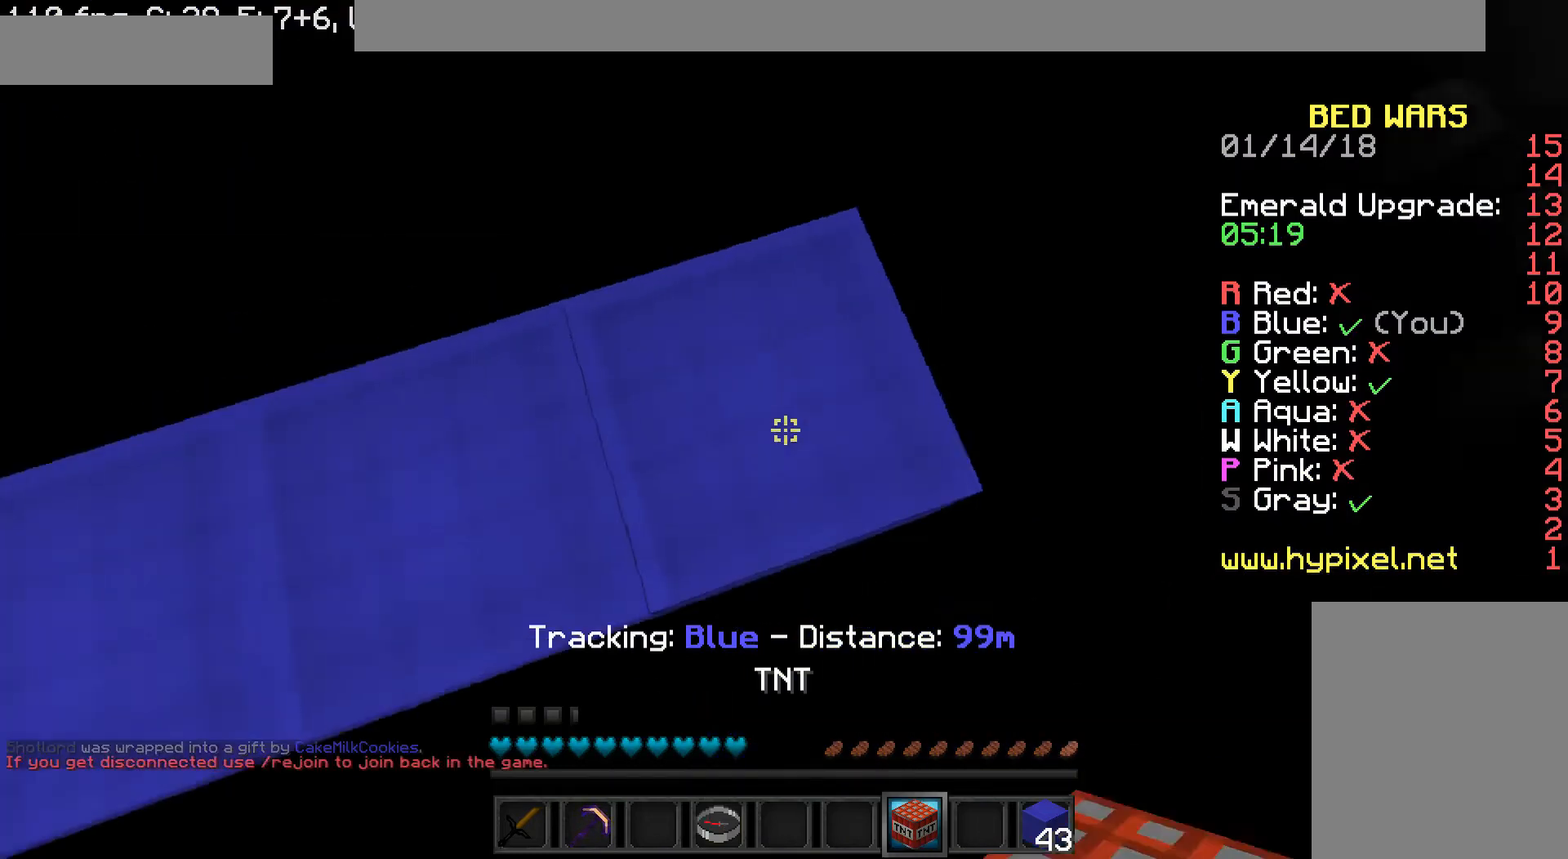
{"keys": ["a", "w"], "mouse": [], "events": [[40, "d", "down"], [440, "d", "up"], [480, "a", "down"]]}
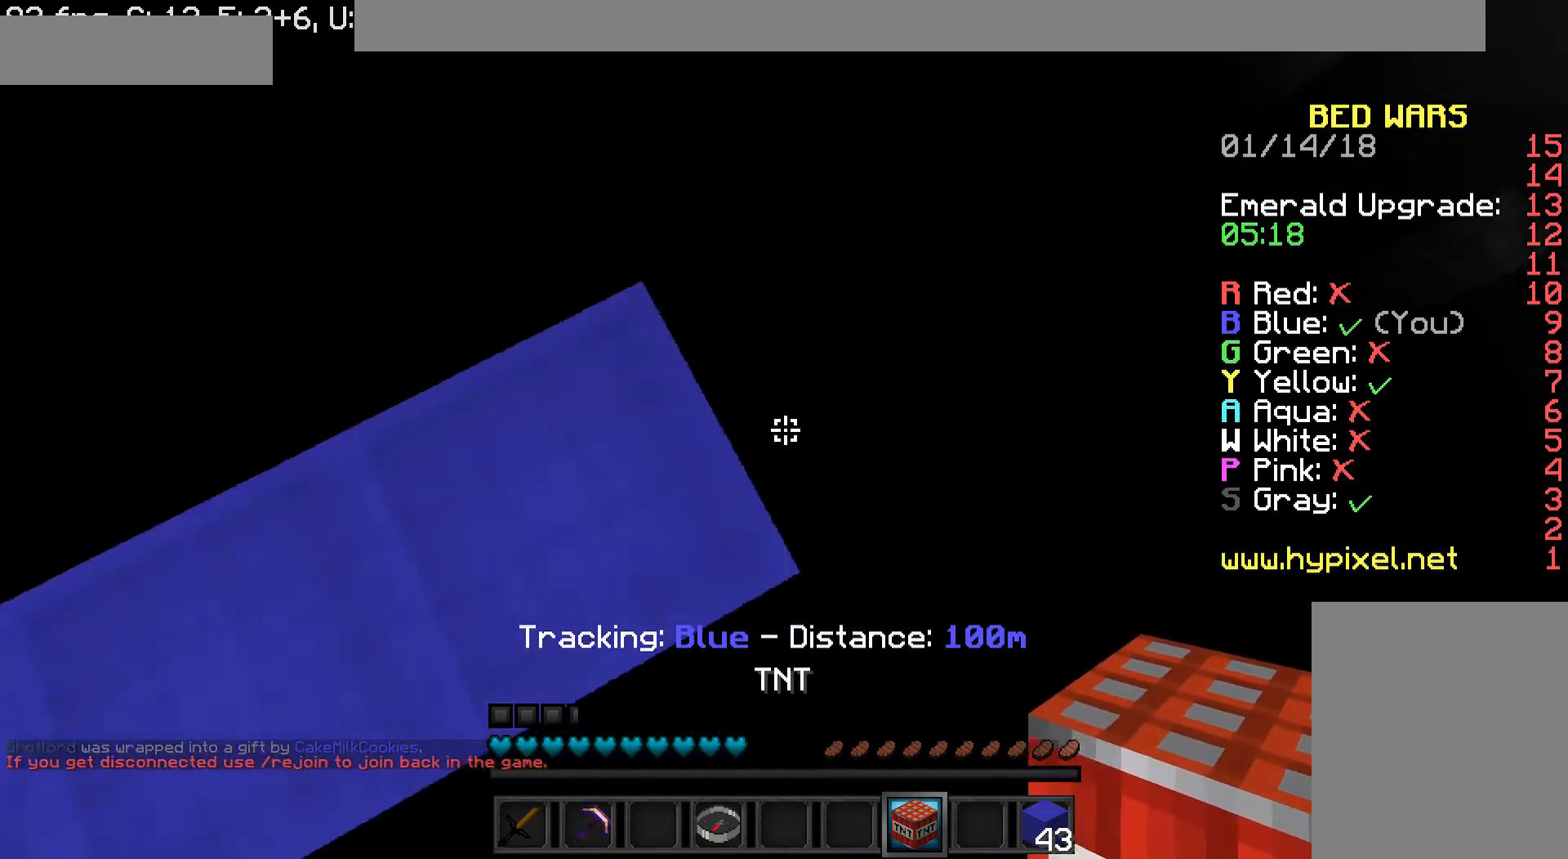
{"keys": [], "mouse": [], "events": [[80, "d", "down"], [120, "a", "up"], [240, "w", "up"], [360, "d", "up"]]}
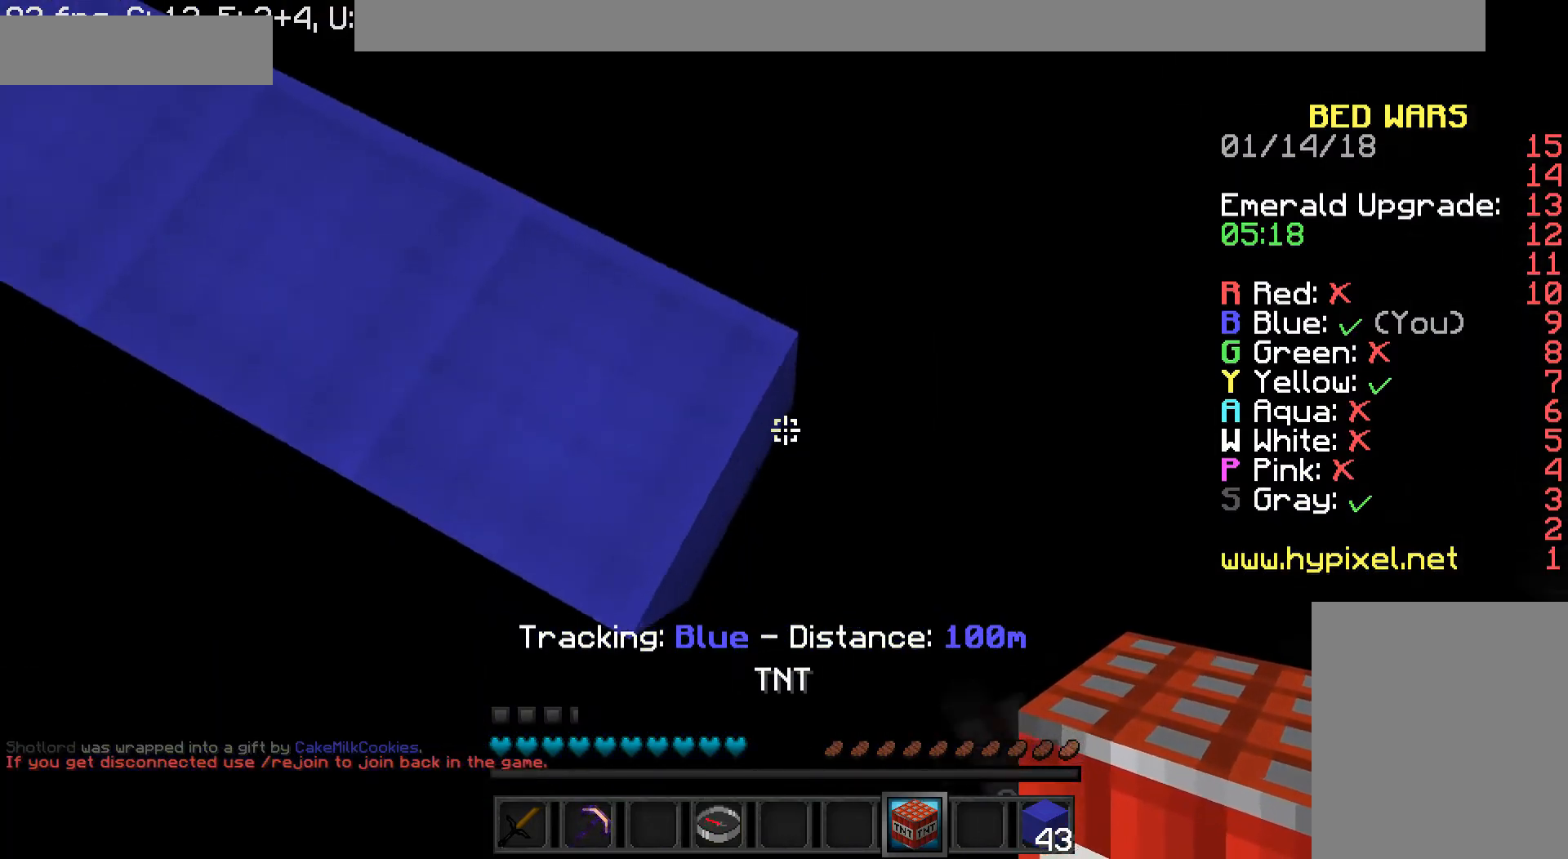
{"keys": ["s"], "mouse": [], "events": [[240, "a", "down"], [240, "mouse_right", "down"], [360, "mouse_right", "up"], [360, "s", "down"], [520, "a", "up"]]}
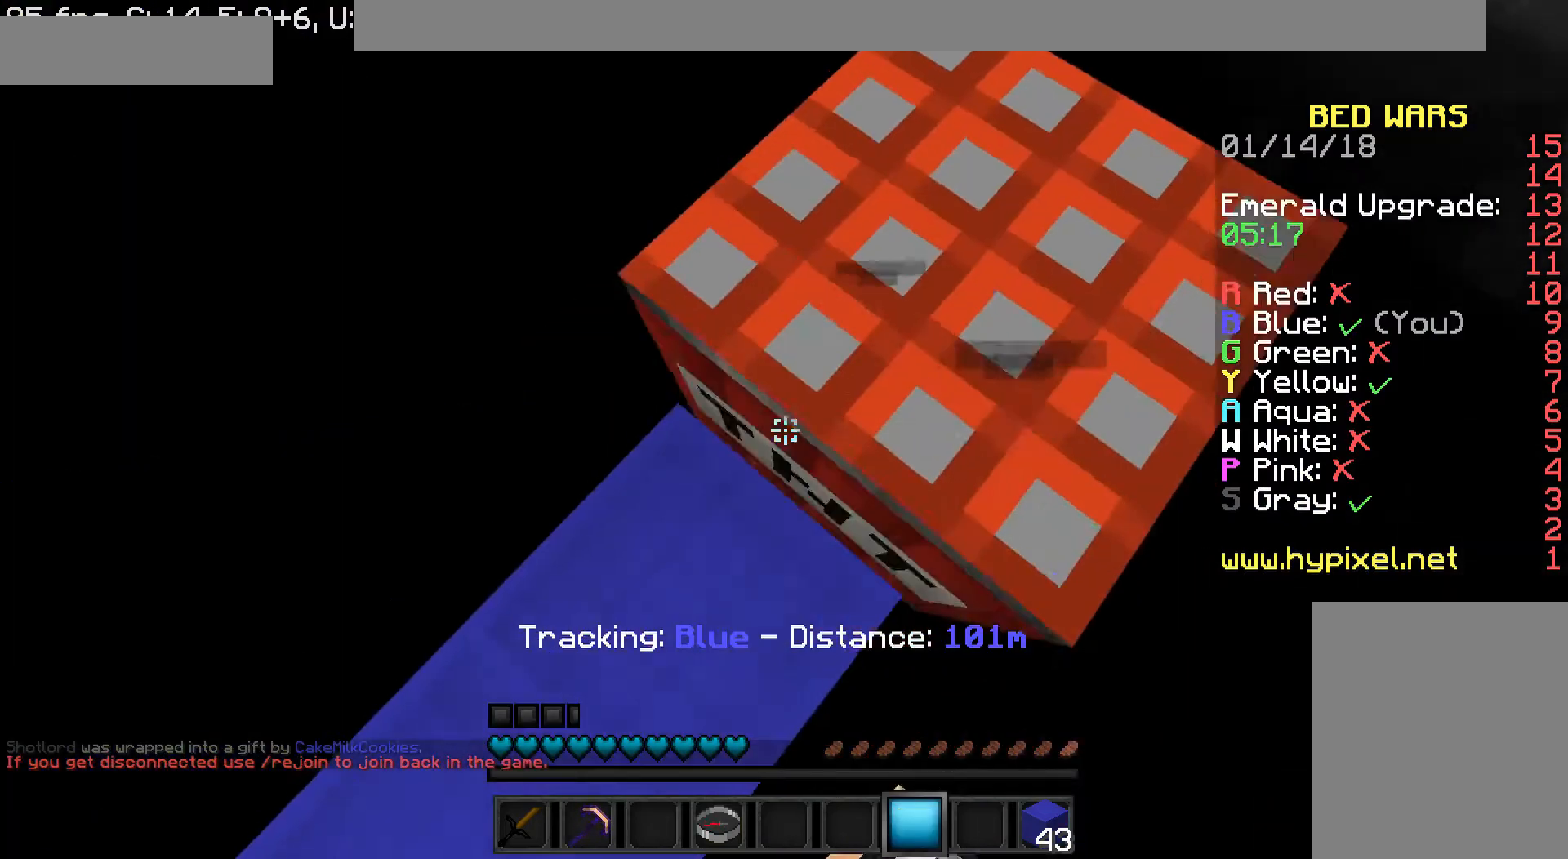
{"keys": ["a", "s"], "mouse": [], "events": [[480, "a", "down"]]}
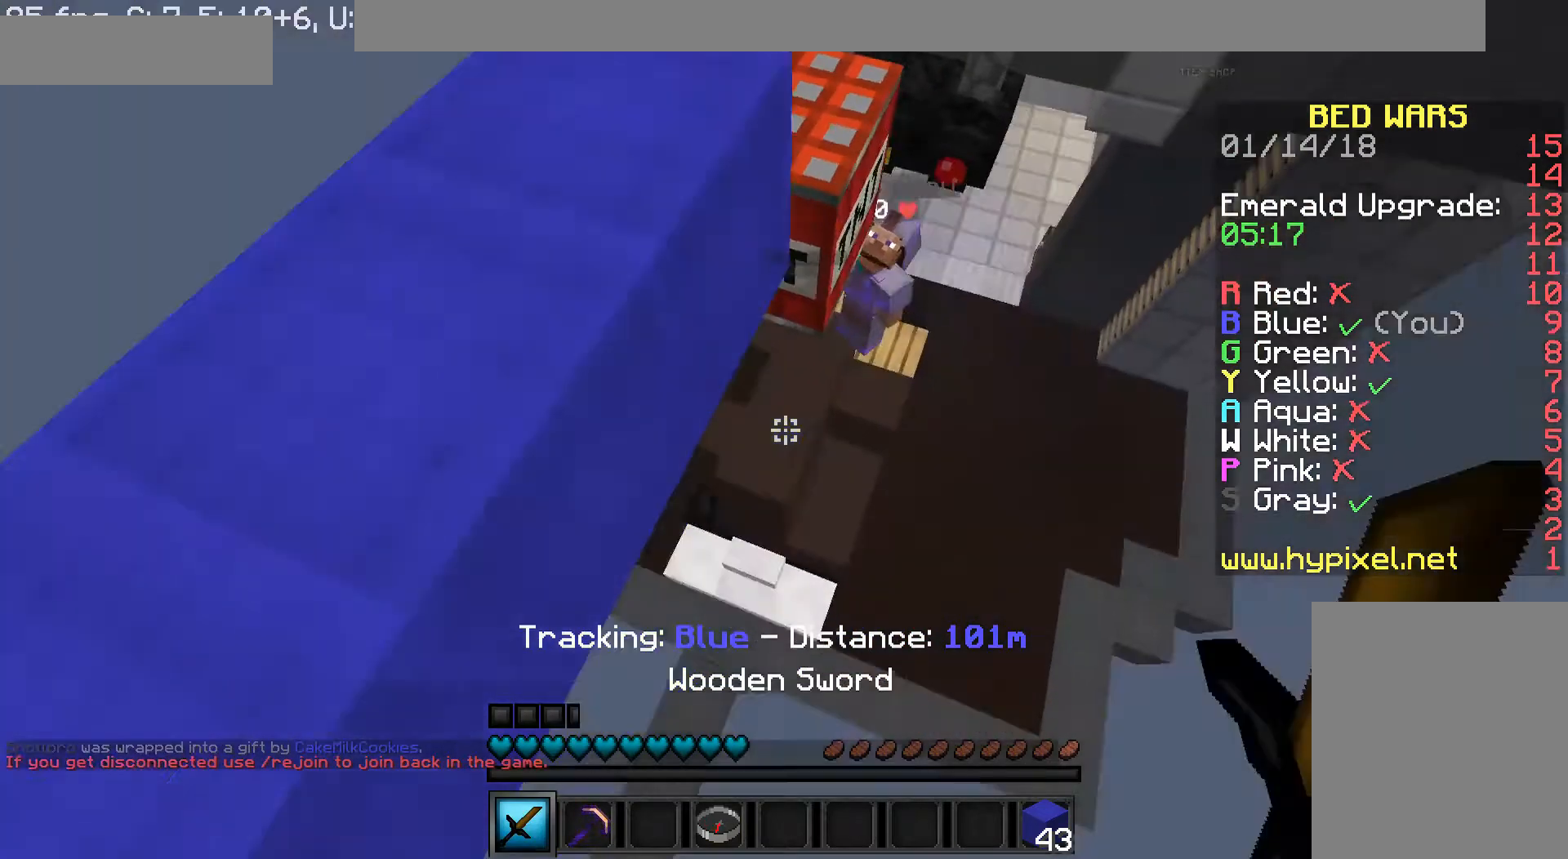
{"keys": ["a", "w"], "mouse": [], "events": [[200, "a", "up"], [200, "d", "down"], [200, "s", "up"], [280, "w", "down"], [400, "d", "up"], [520, "a", "down"]]}
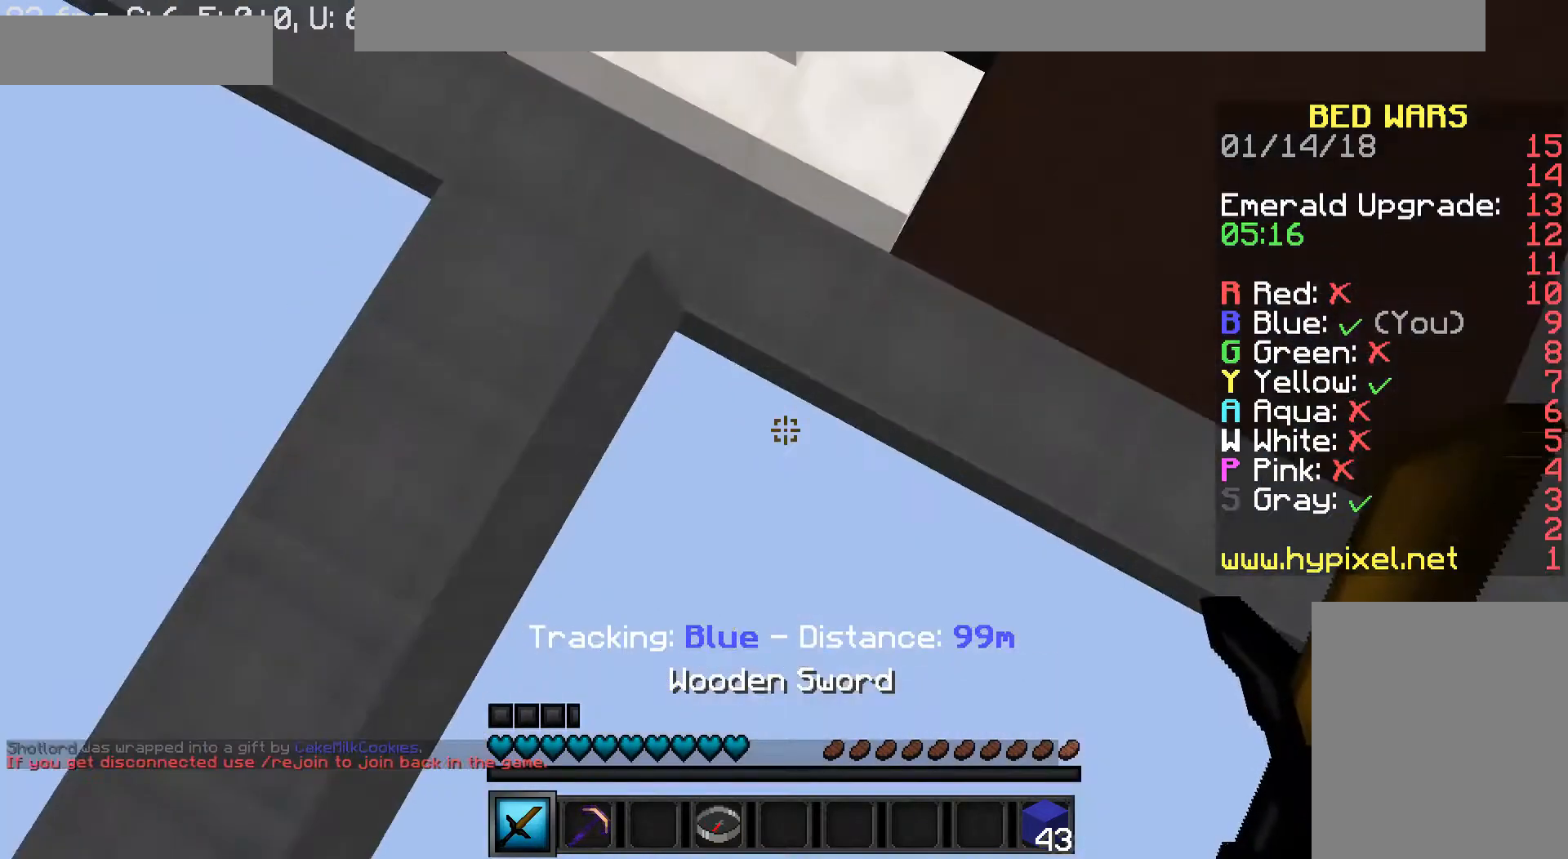
{"keys": ["a", "w"], "mouse": [], "events": [[80, "mouse_right", "down"], [400, "mouse_right", "up"]]}
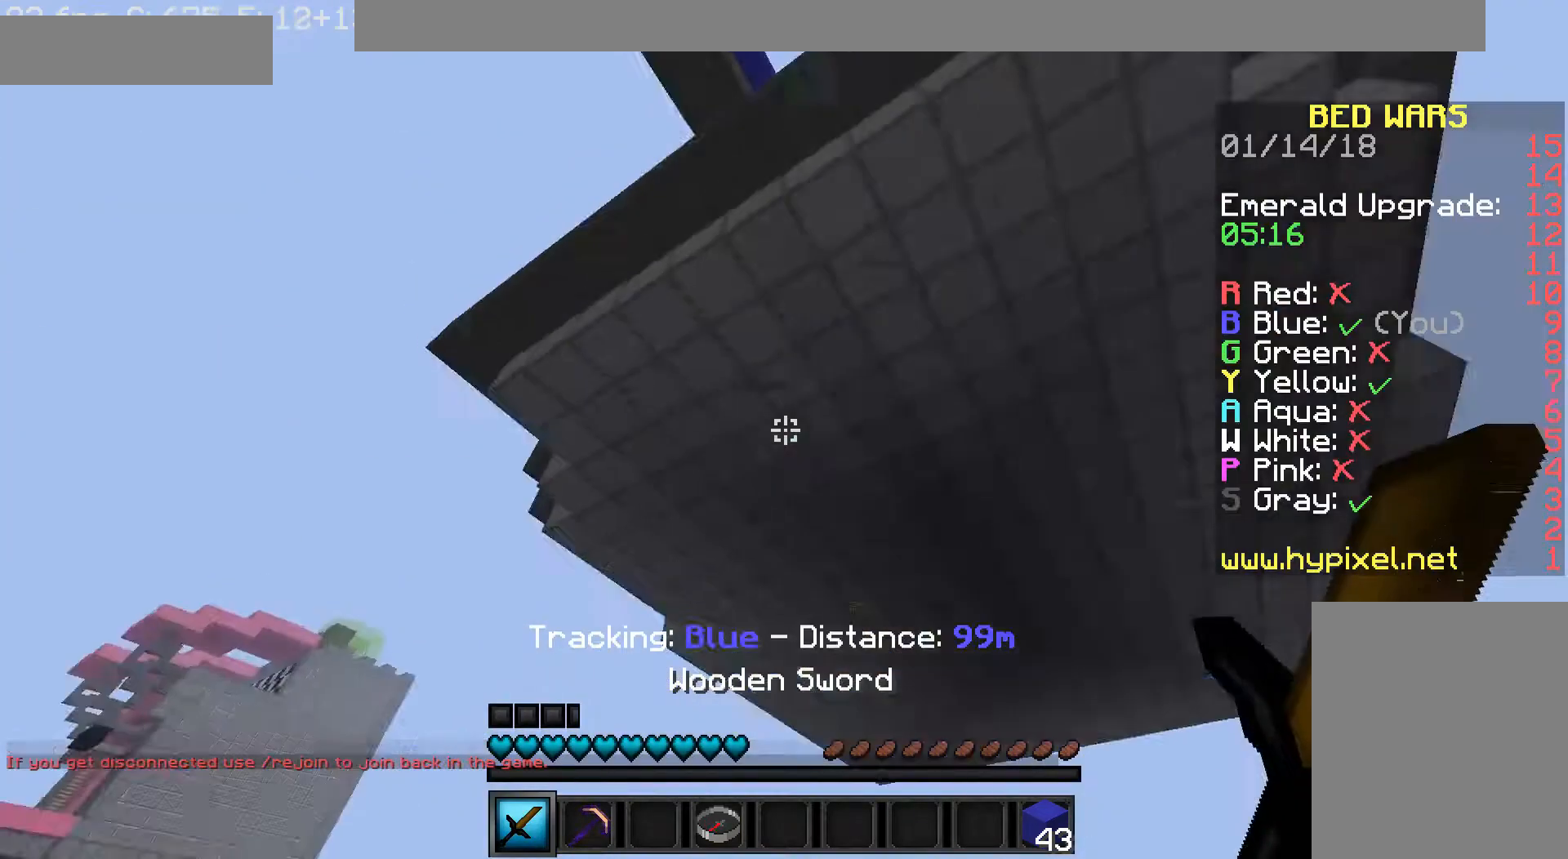
{"keys": [], "mouse": [], "events": [[40, "a", "up"], [120, "w", "up"]]}
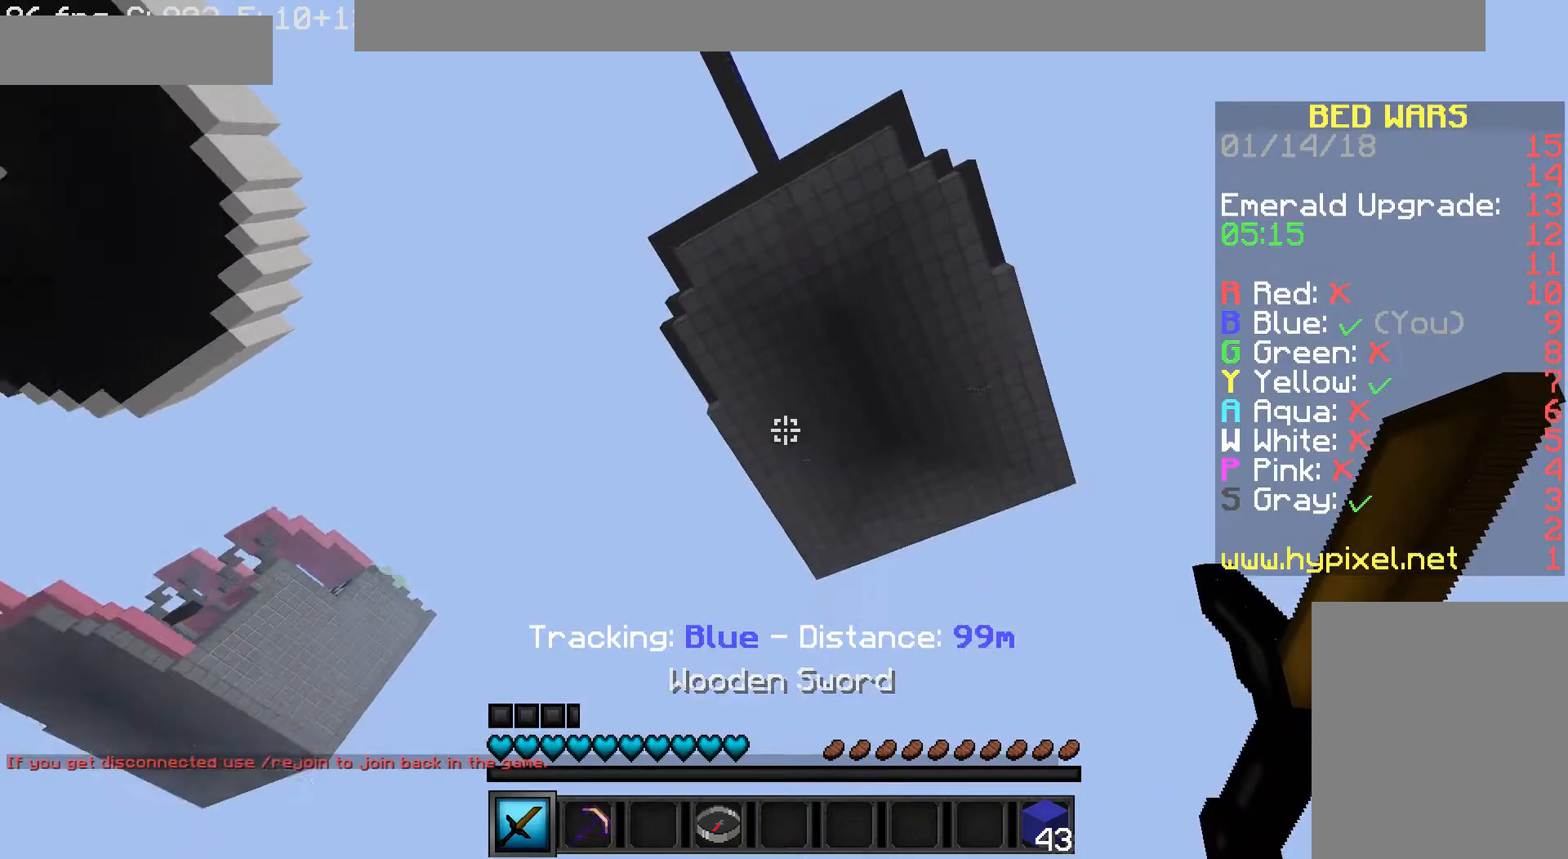
{"keys": [], "mouse": [], "events": []}
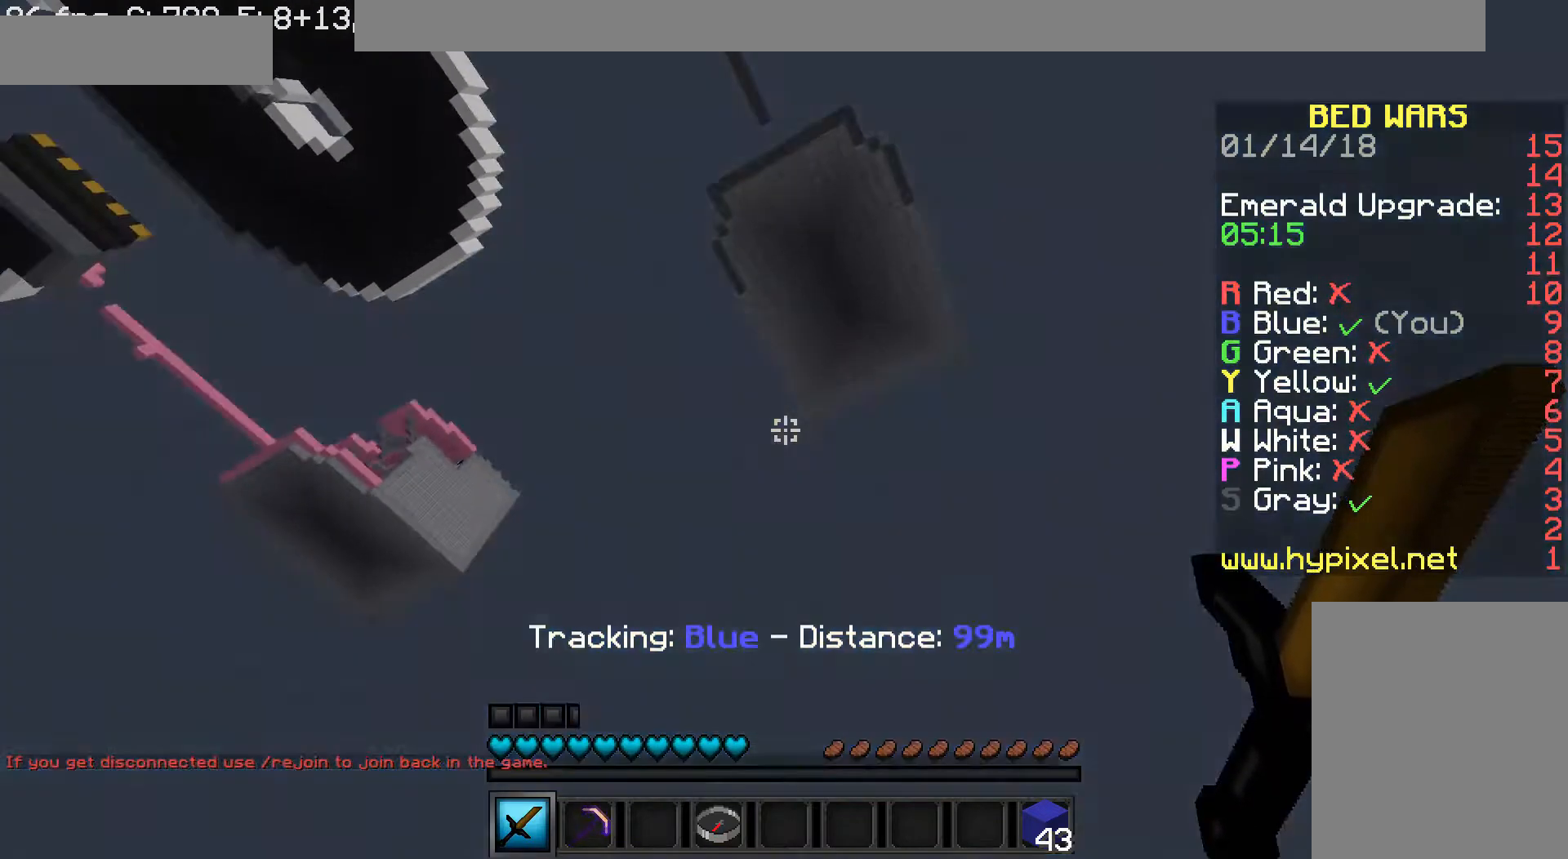
{"keys": [], "mouse": [], "events": []}
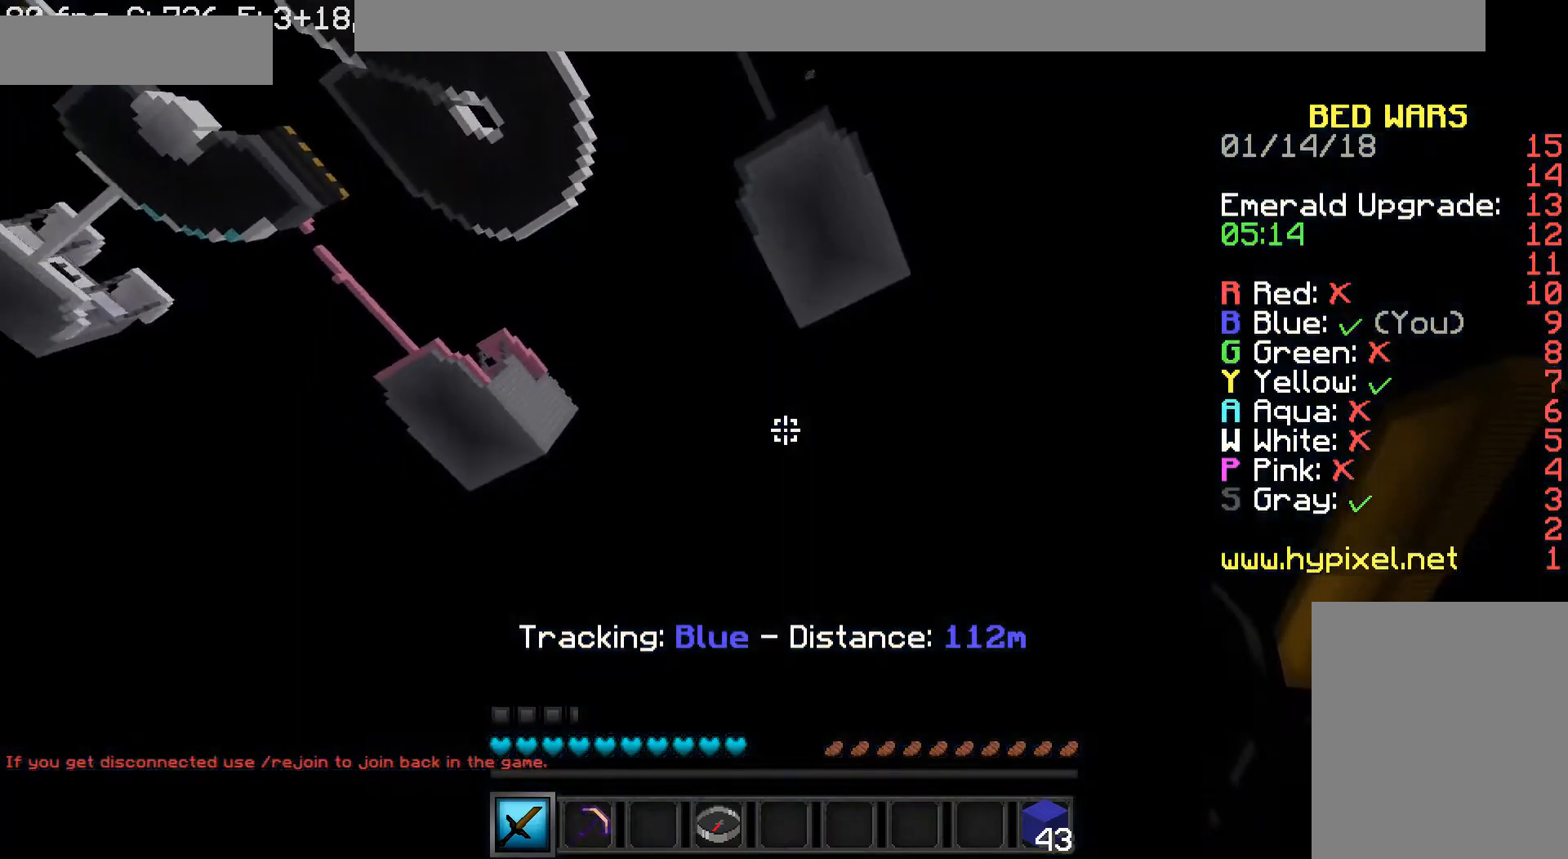
{"keys": [], "mouse": [], "events": []}
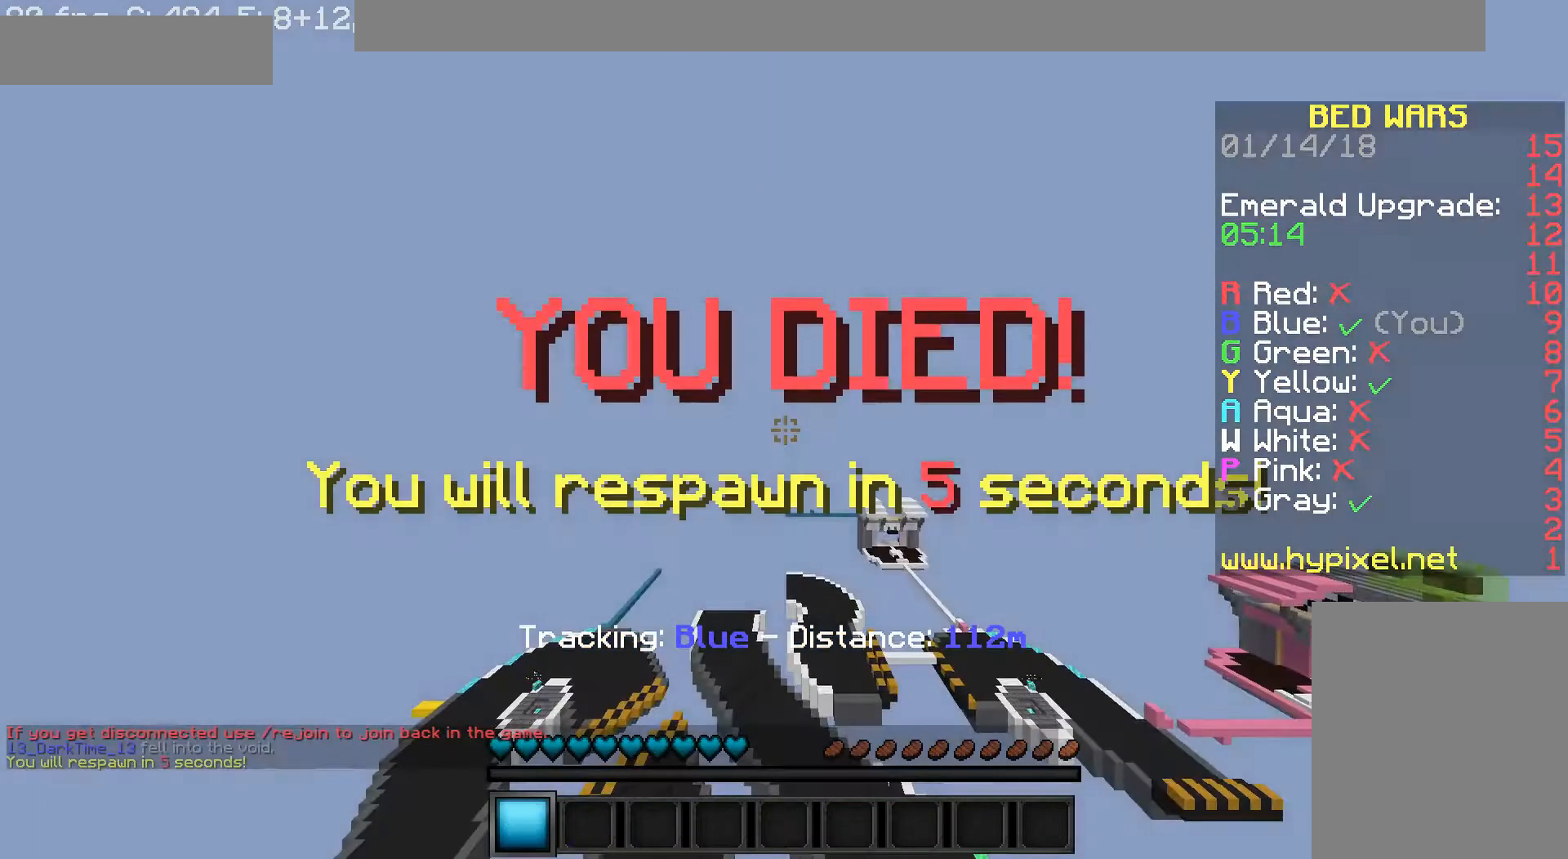
{"keys": [], "mouse": [], "events": []}
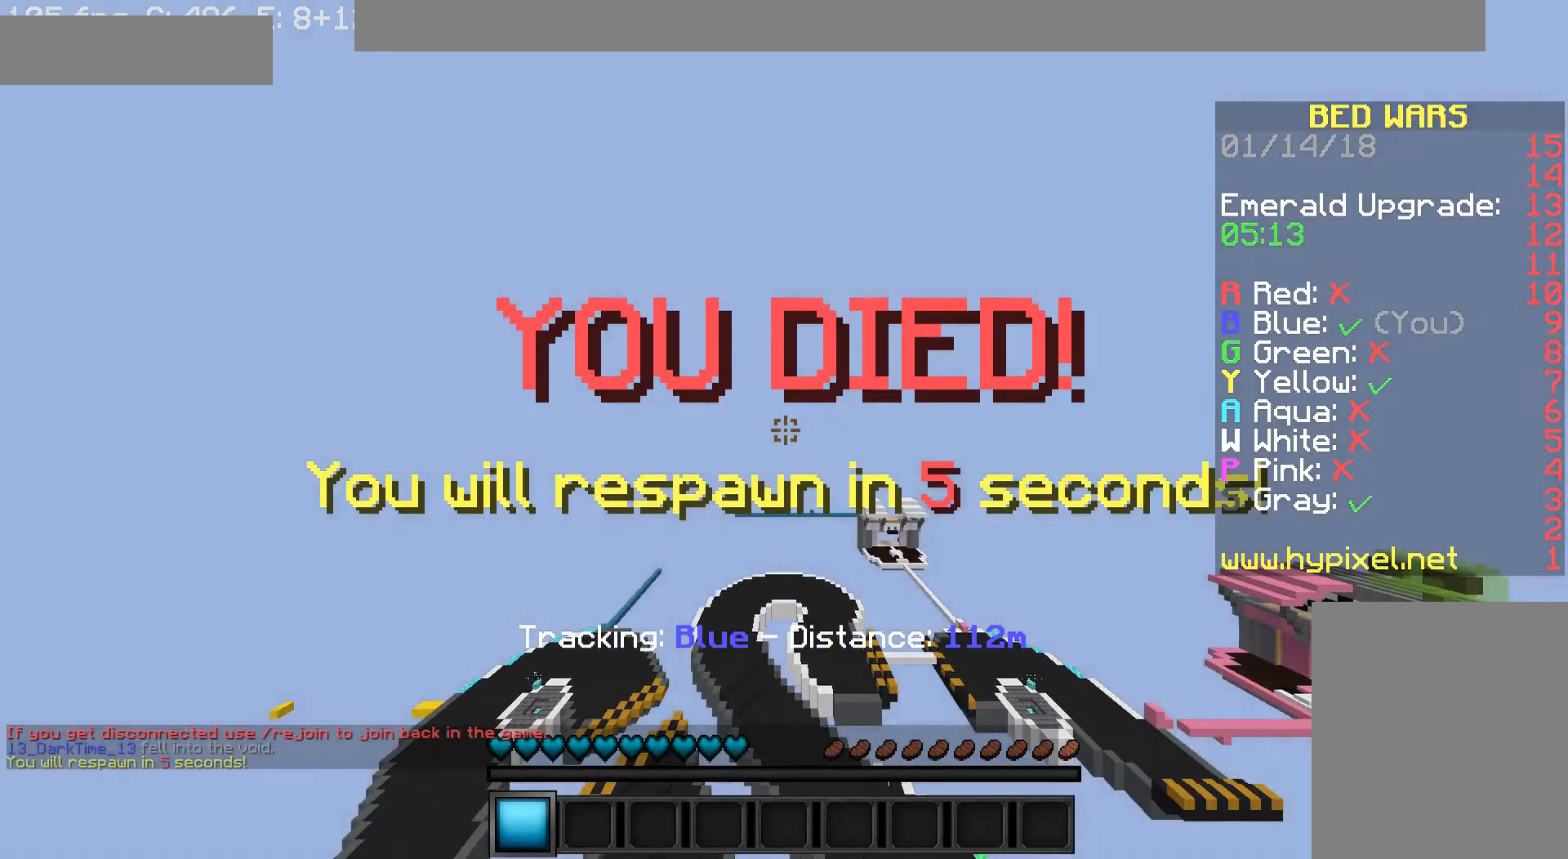
{"keys": [], "mouse": [], "events": []}
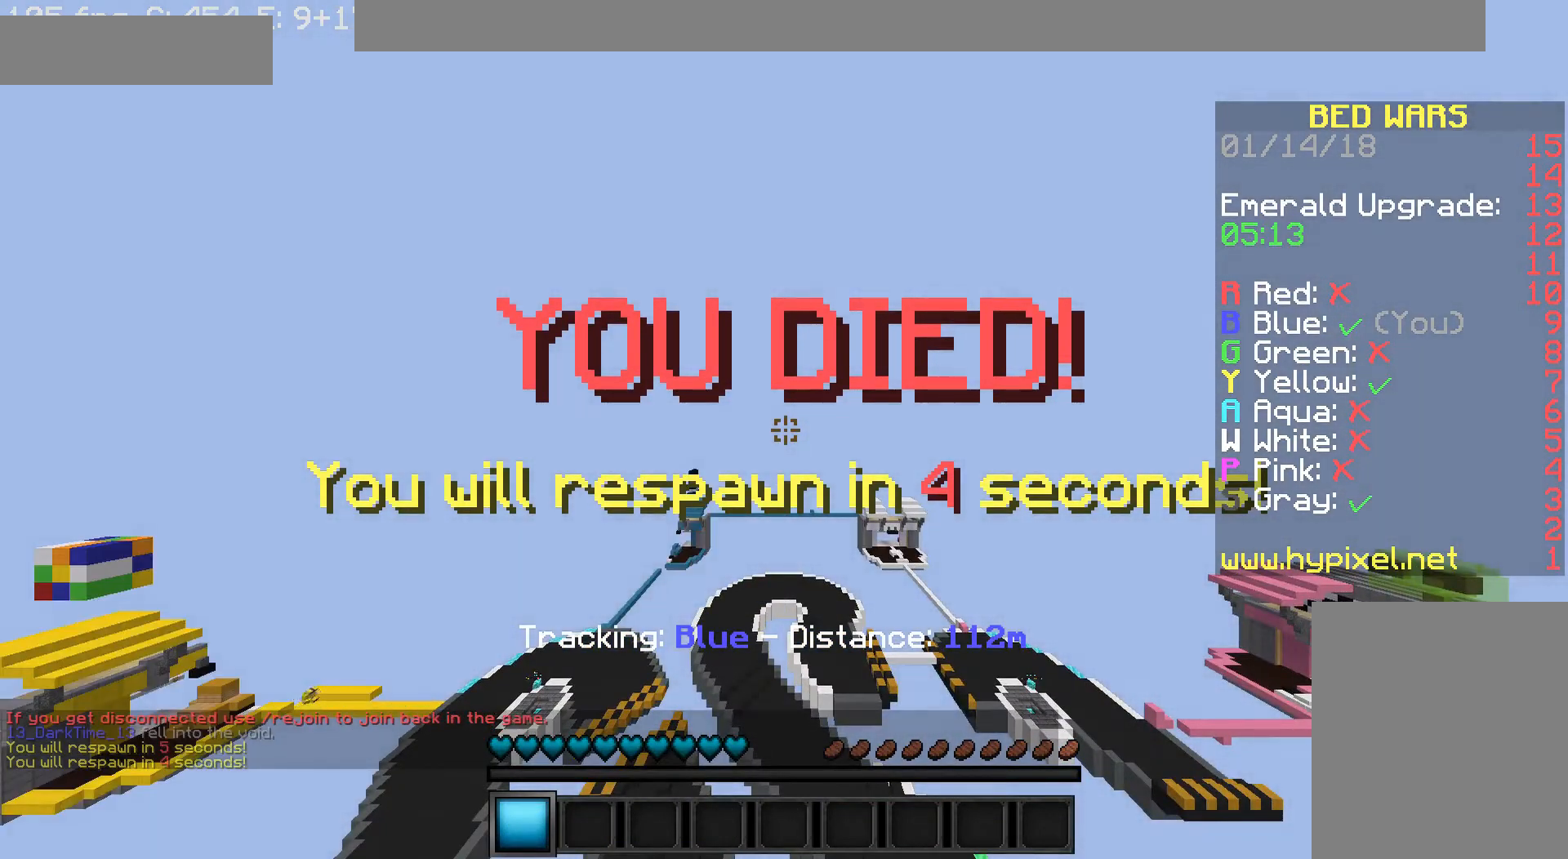
{"keys": [], "mouse": [], "events": []}
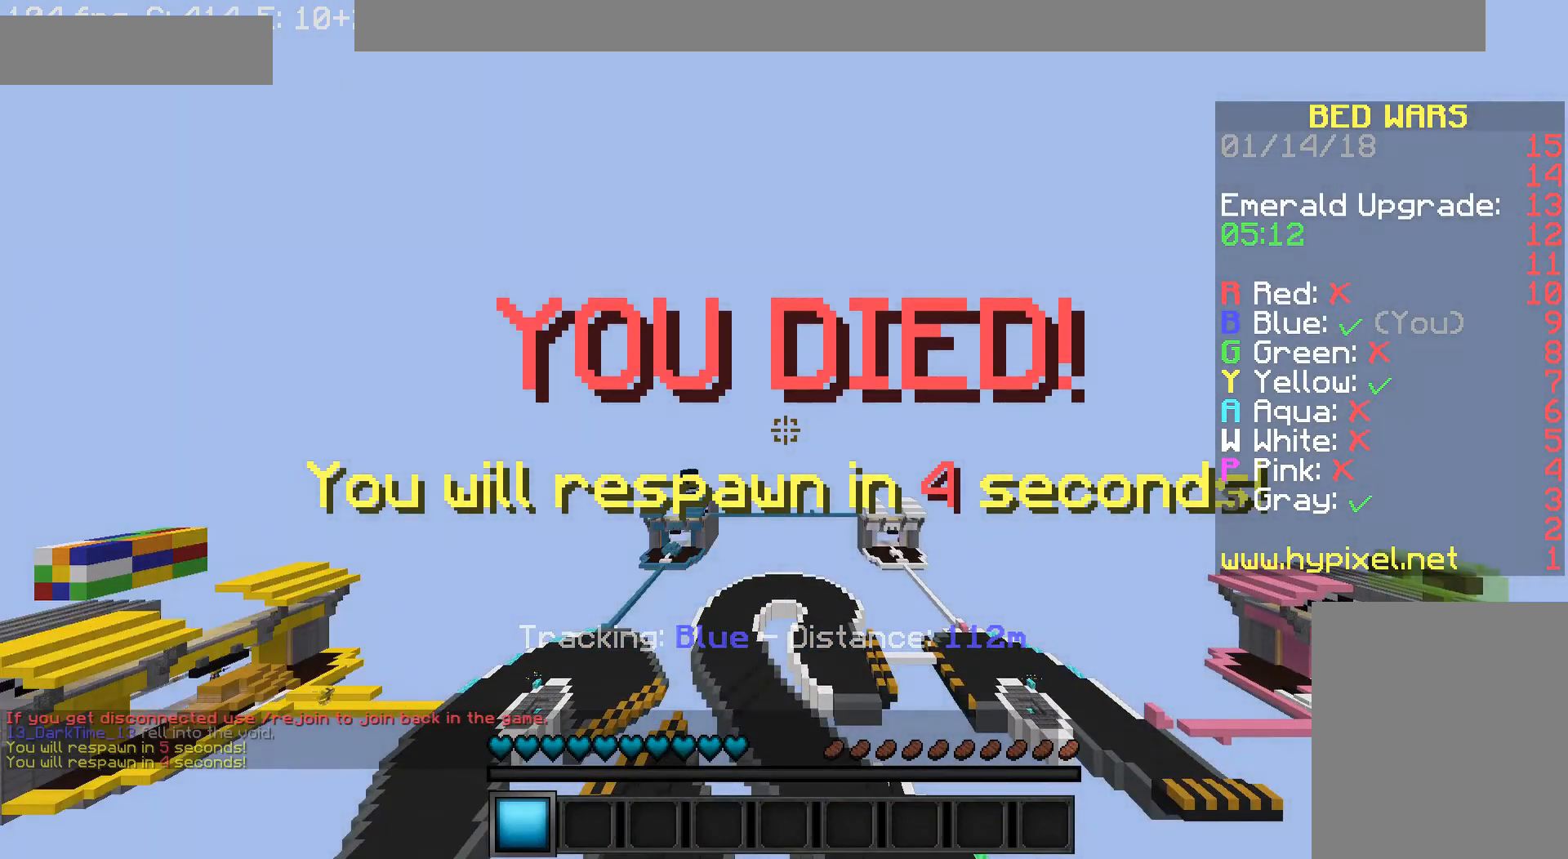
{"keys": [], "mouse": [], "events": []}
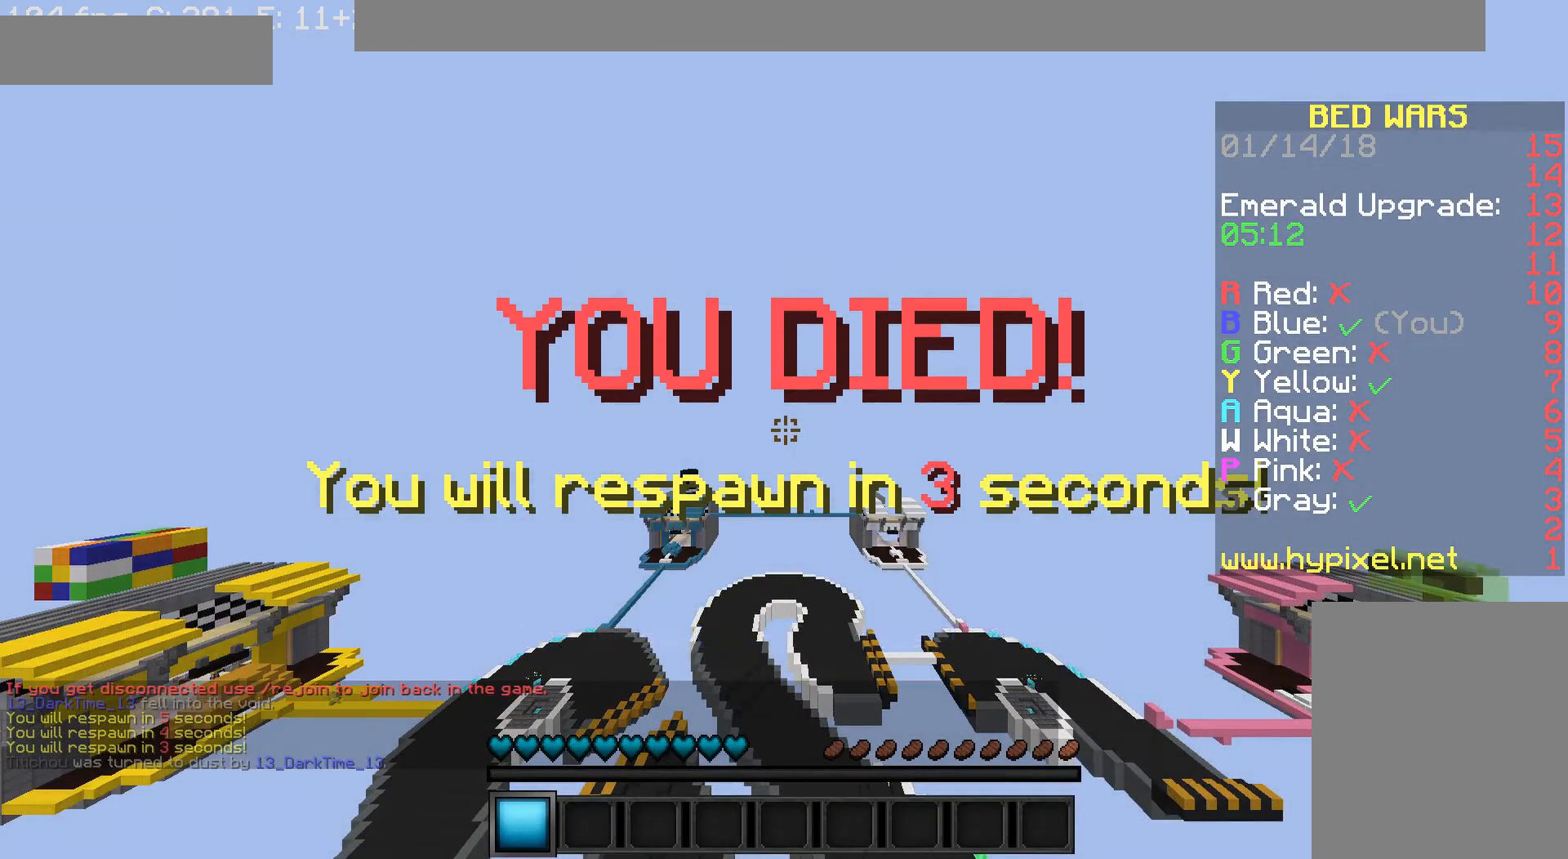
{"keys": [], "mouse": [], "events": []}
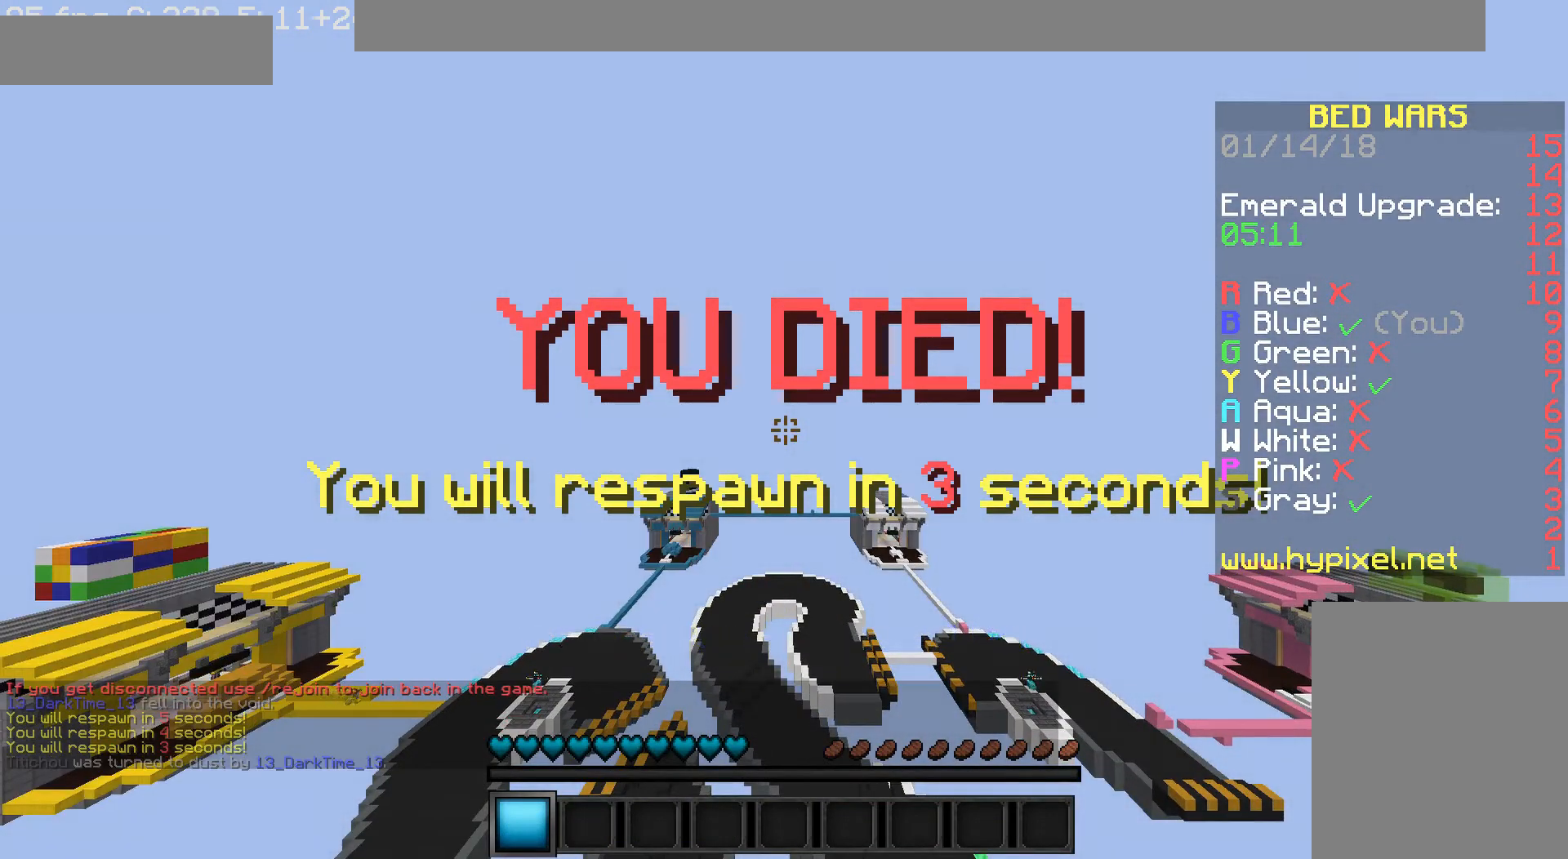
{"keys": [], "mouse": [], "events": []}
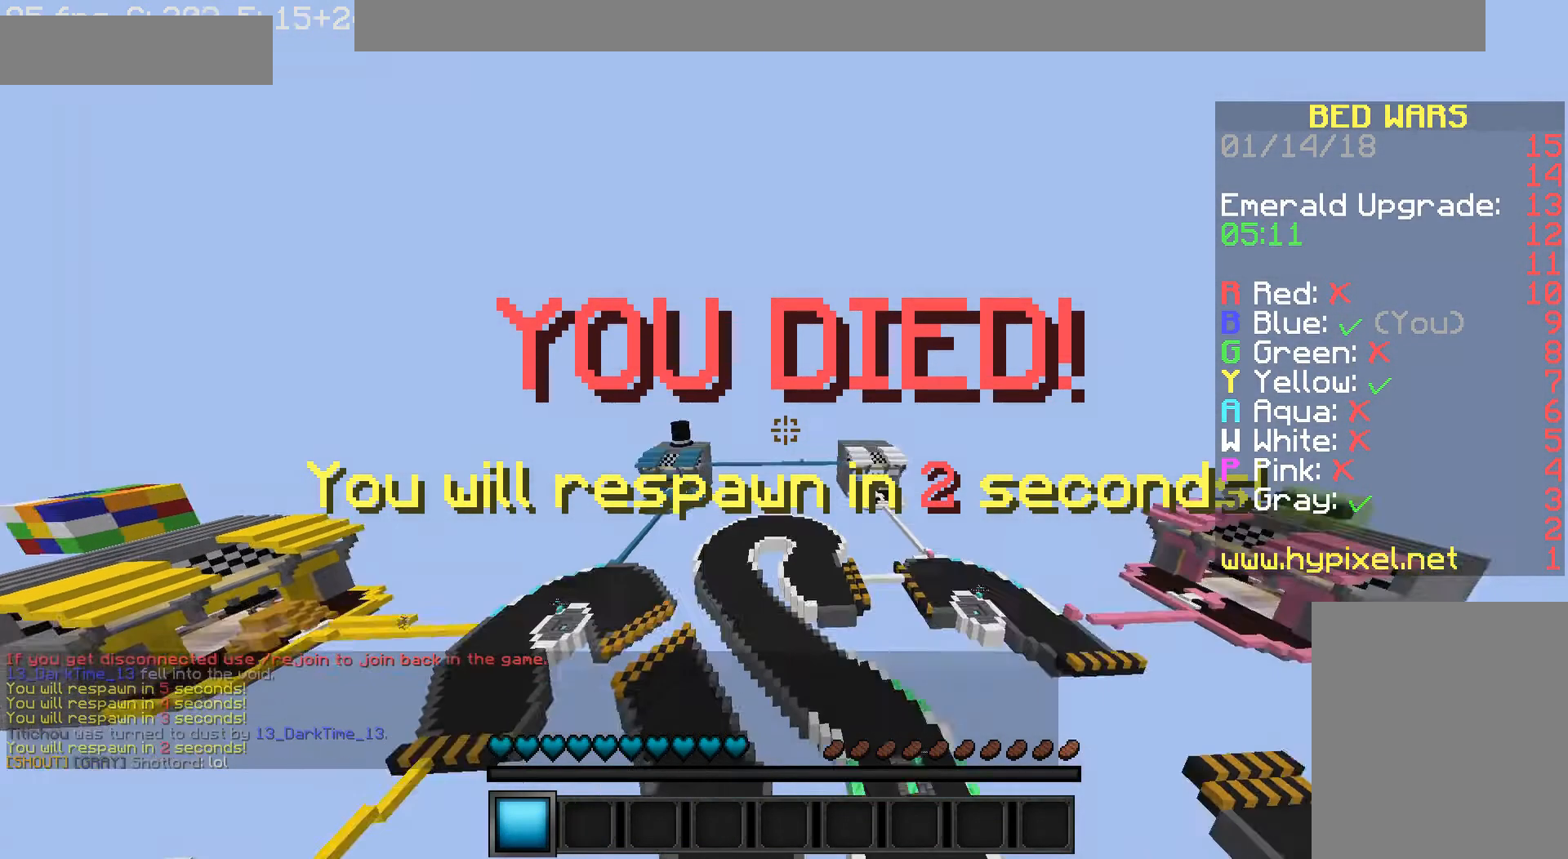
{"keys": [], "mouse": [], "events": []}
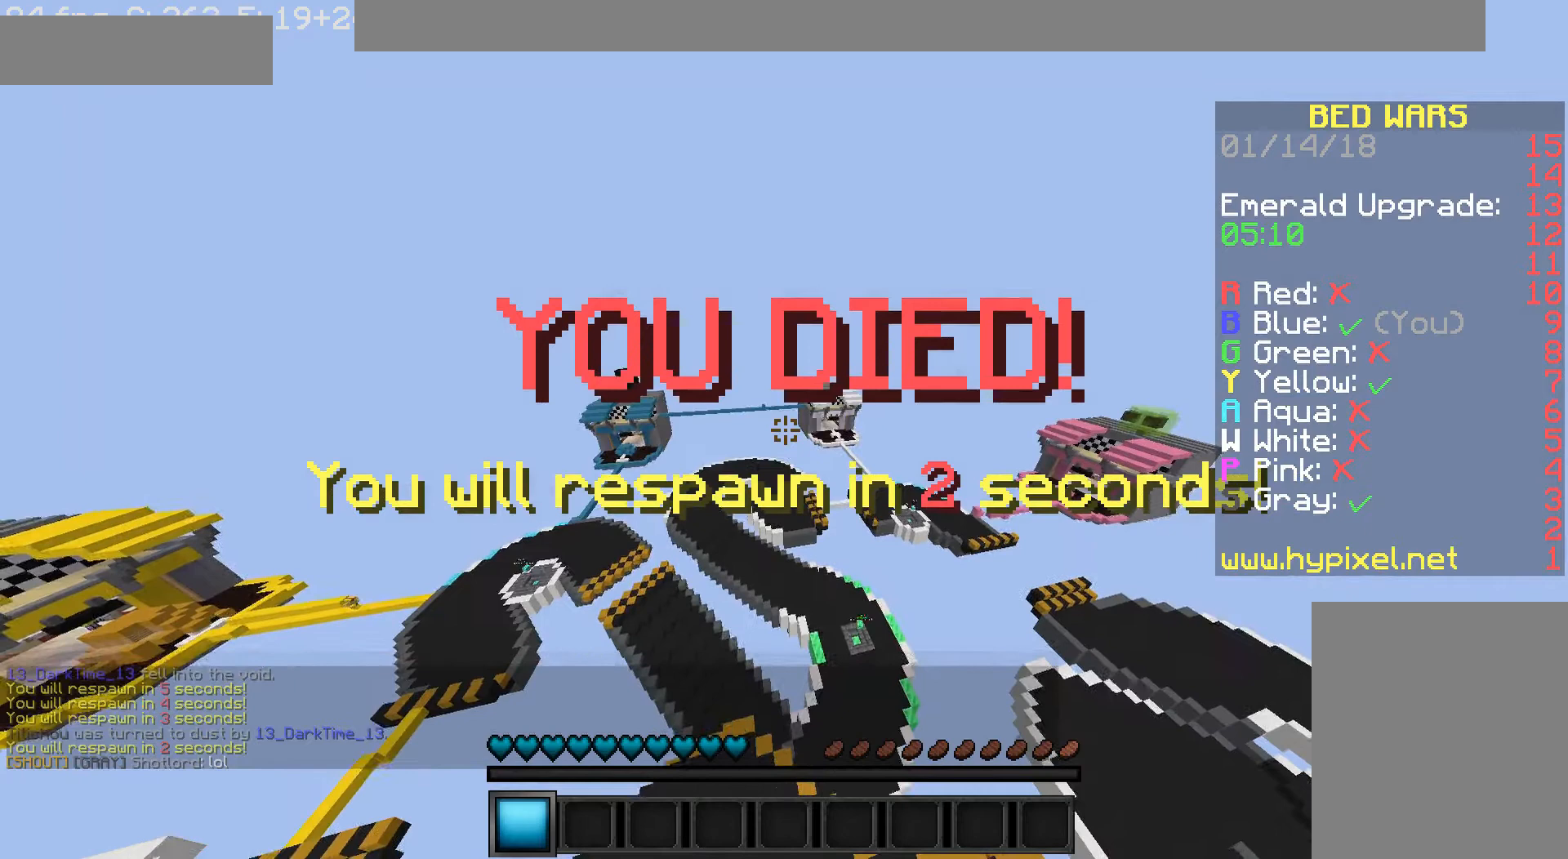
{"keys": ["w"], "mouse": [], "events": [[80, "w", "down"]]}
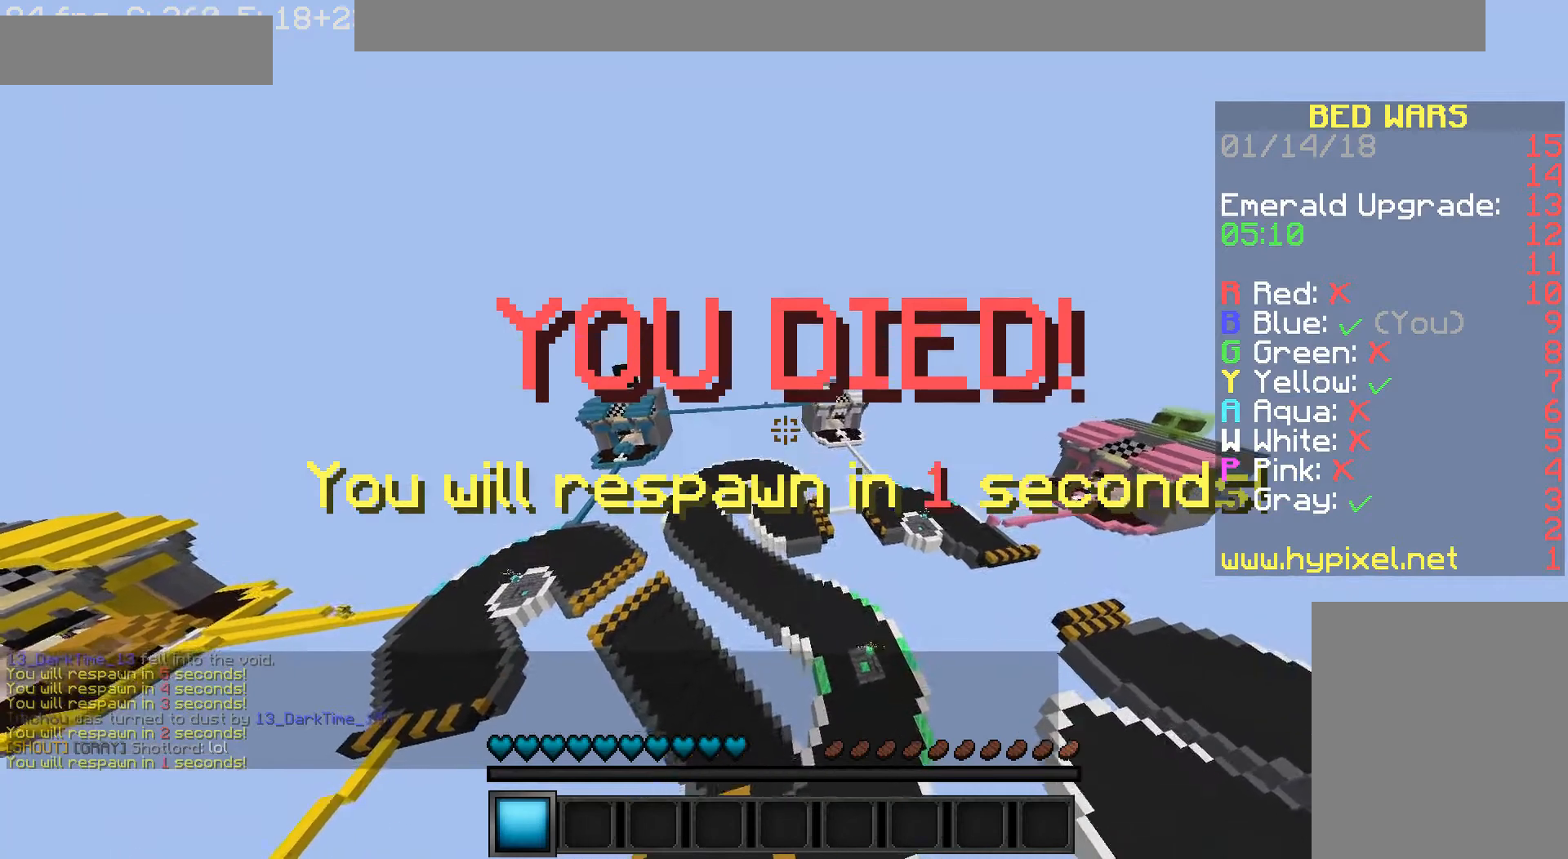
{"keys": ["w"], "mouse": [], "events": []}
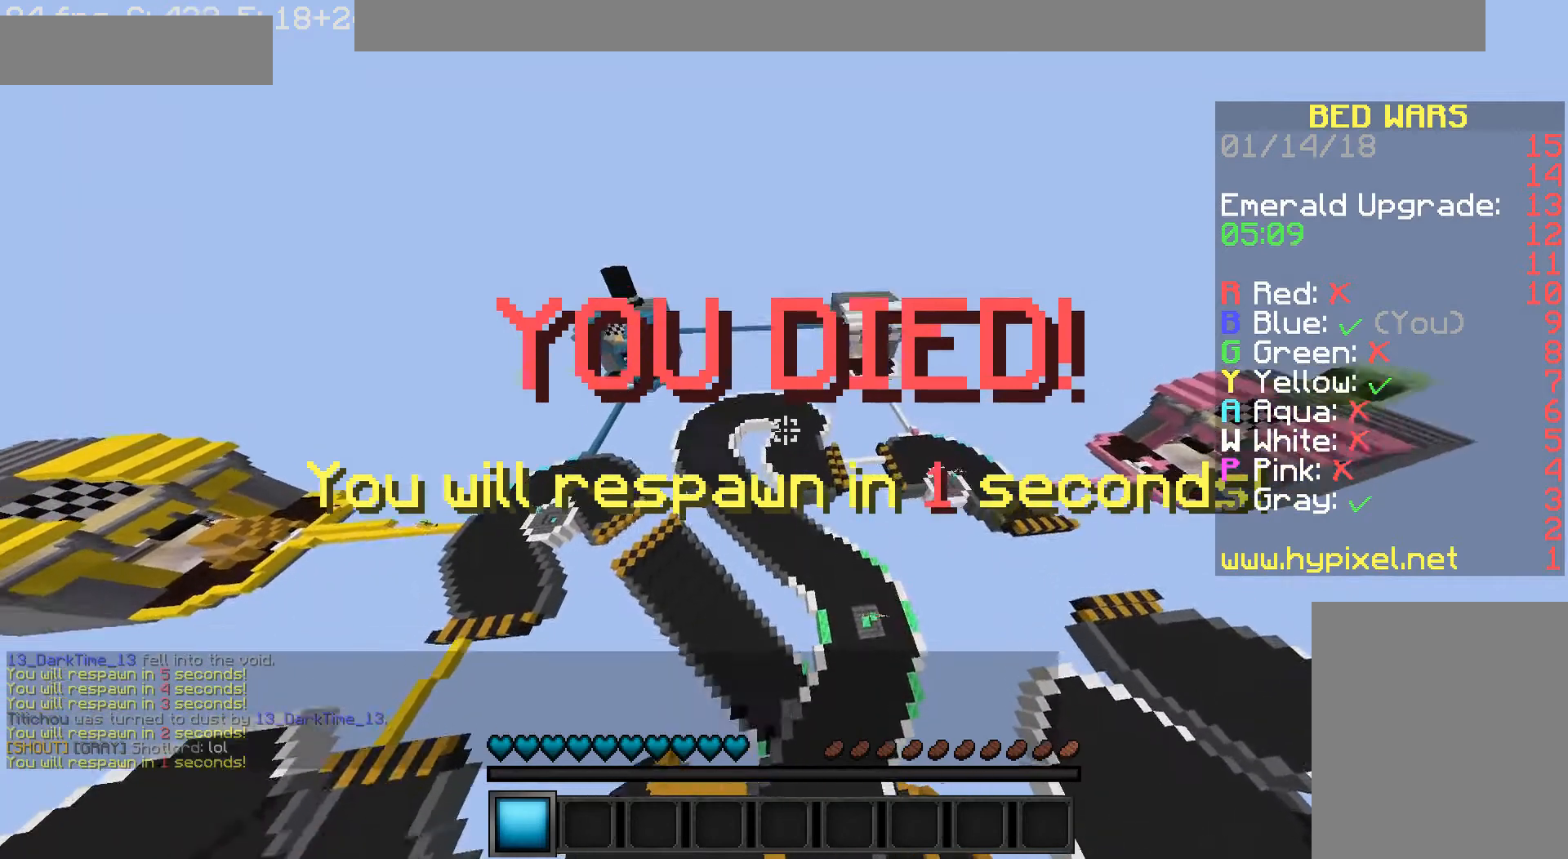
{"keys": ["a", "s"], "mouse": [], "events": [[120, "w", "up"], [280, "a", "down"], [320, "s", "down"]]}
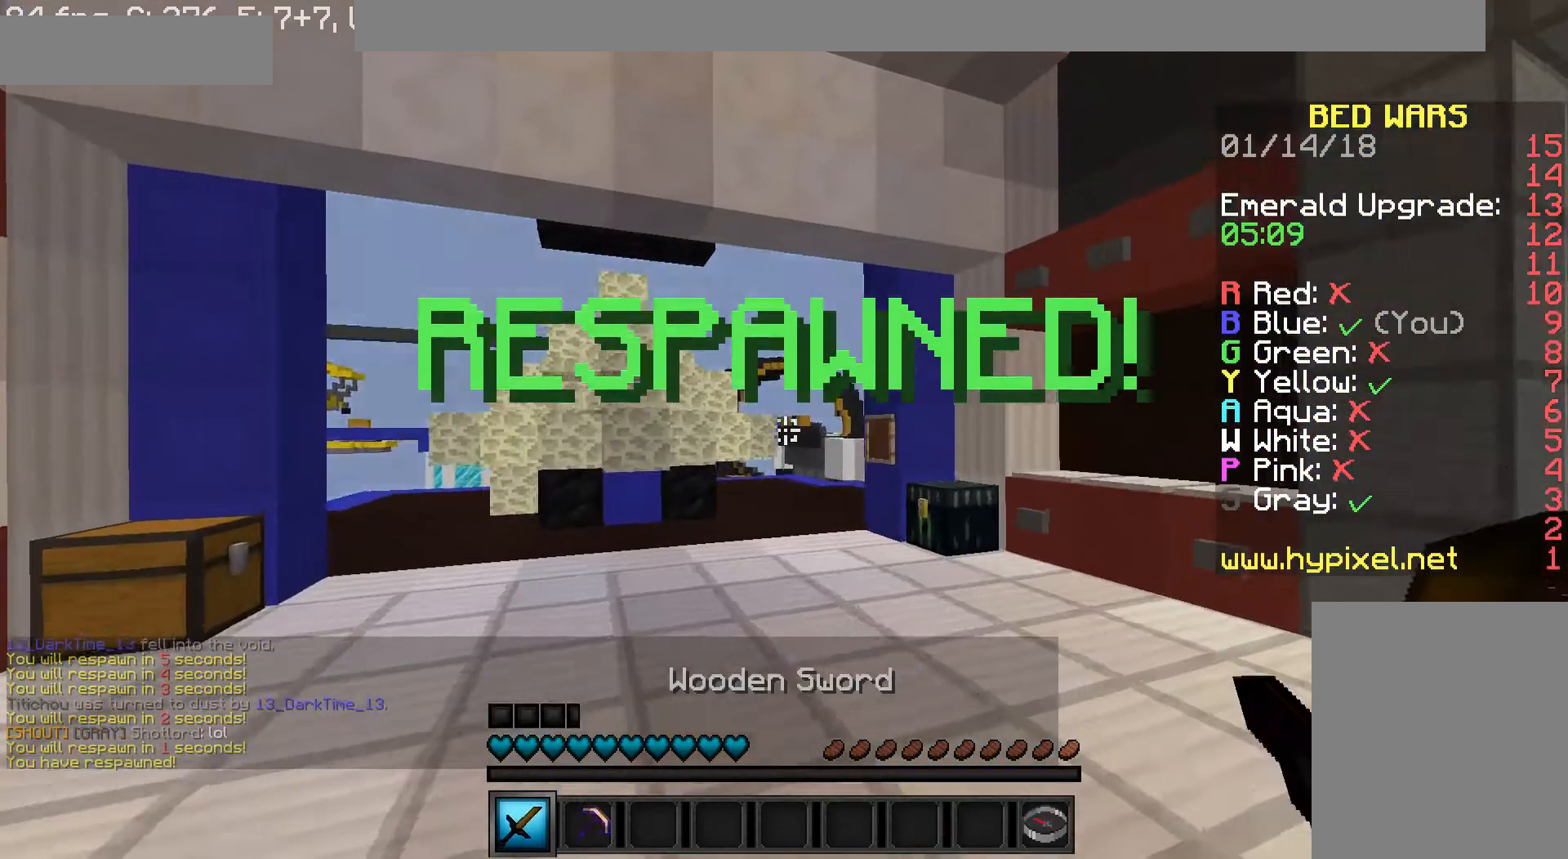
{"keys": [], "mouse": [], "events": [[40, "a", "up"], [120, "s", "up"]]}